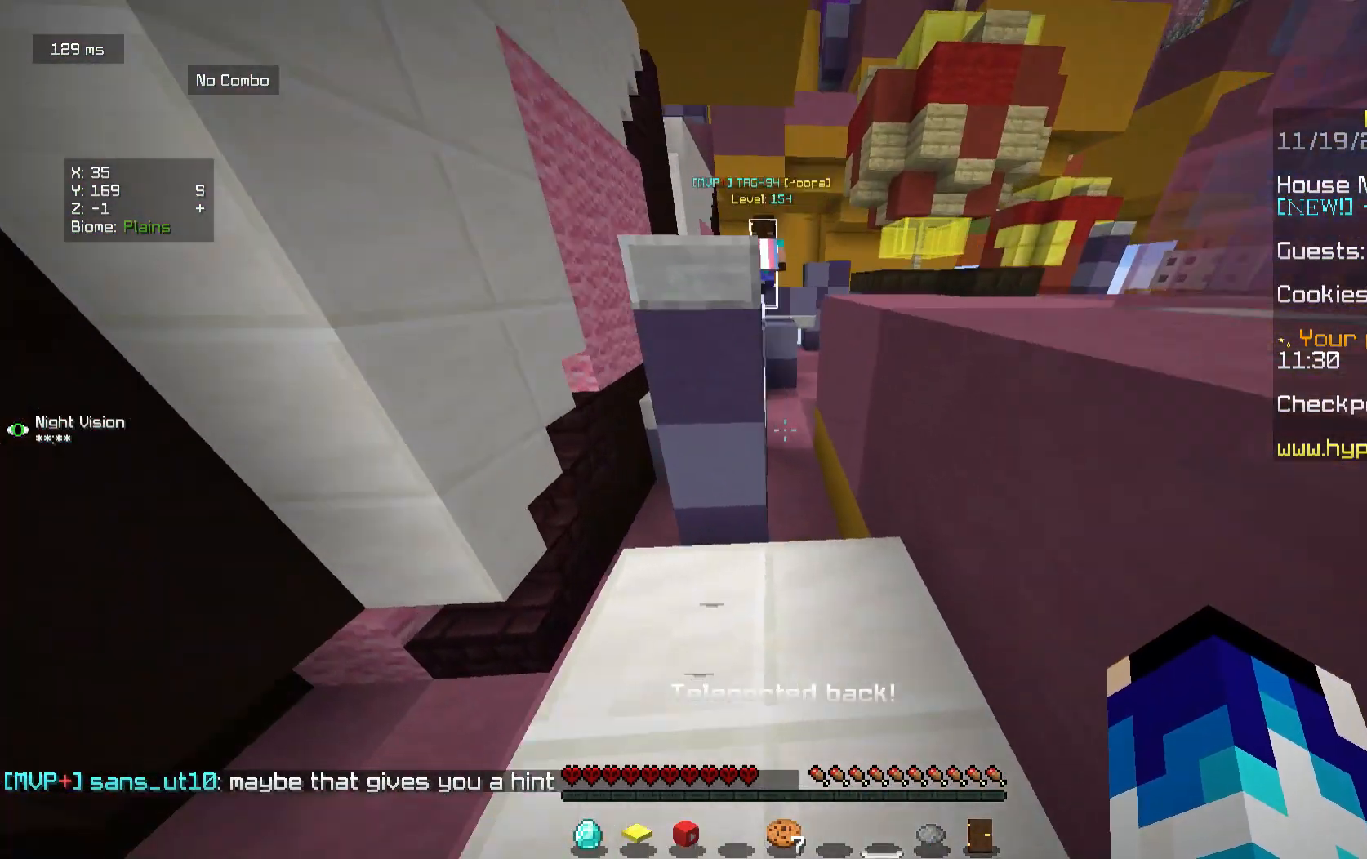
Gameplay with keyboard and mouse; each line is a JSON object with the keys and mouse buttons held at the frame after it. "events" lists presses ("down") and releases ("up") of "a", "d", "s", "w", "mouse_left" and "mouse_right" between this image and that frame as [ms after this image, input, new state], when the widget could be followed in between. "mouse_left", "mouse_right" = the "left", "right" buttons of the "mouse" list. No other keys are recorded. Fast repeated clicks can show as one long hold. Mouse movement is not recorded.
{"keys": ["w"], "mouse": [], "events": [[83, "d", "up"]]}
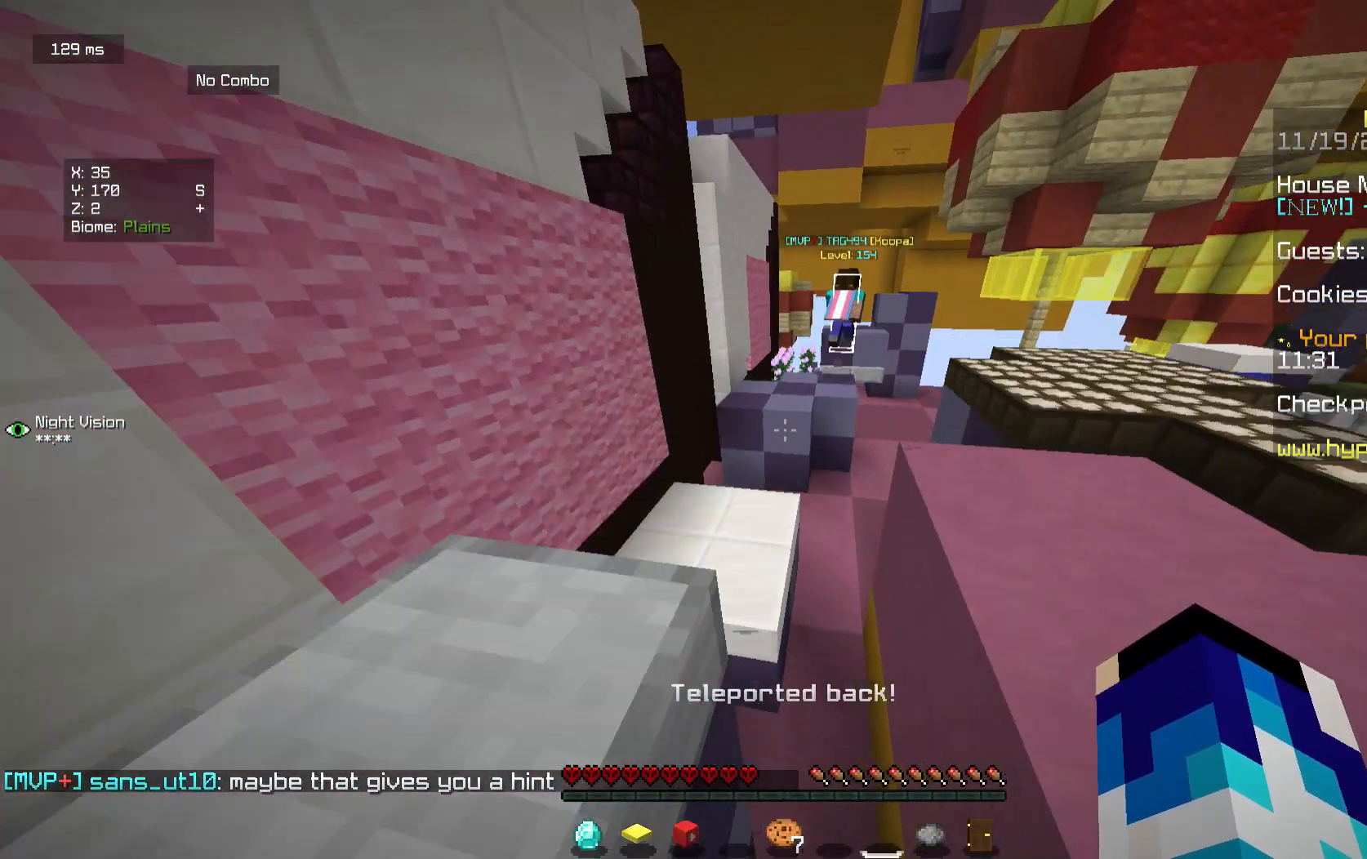
{"keys": ["w"], "mouse": [], "events": [[250, "a", "down"], [500, "a", "up"]]}
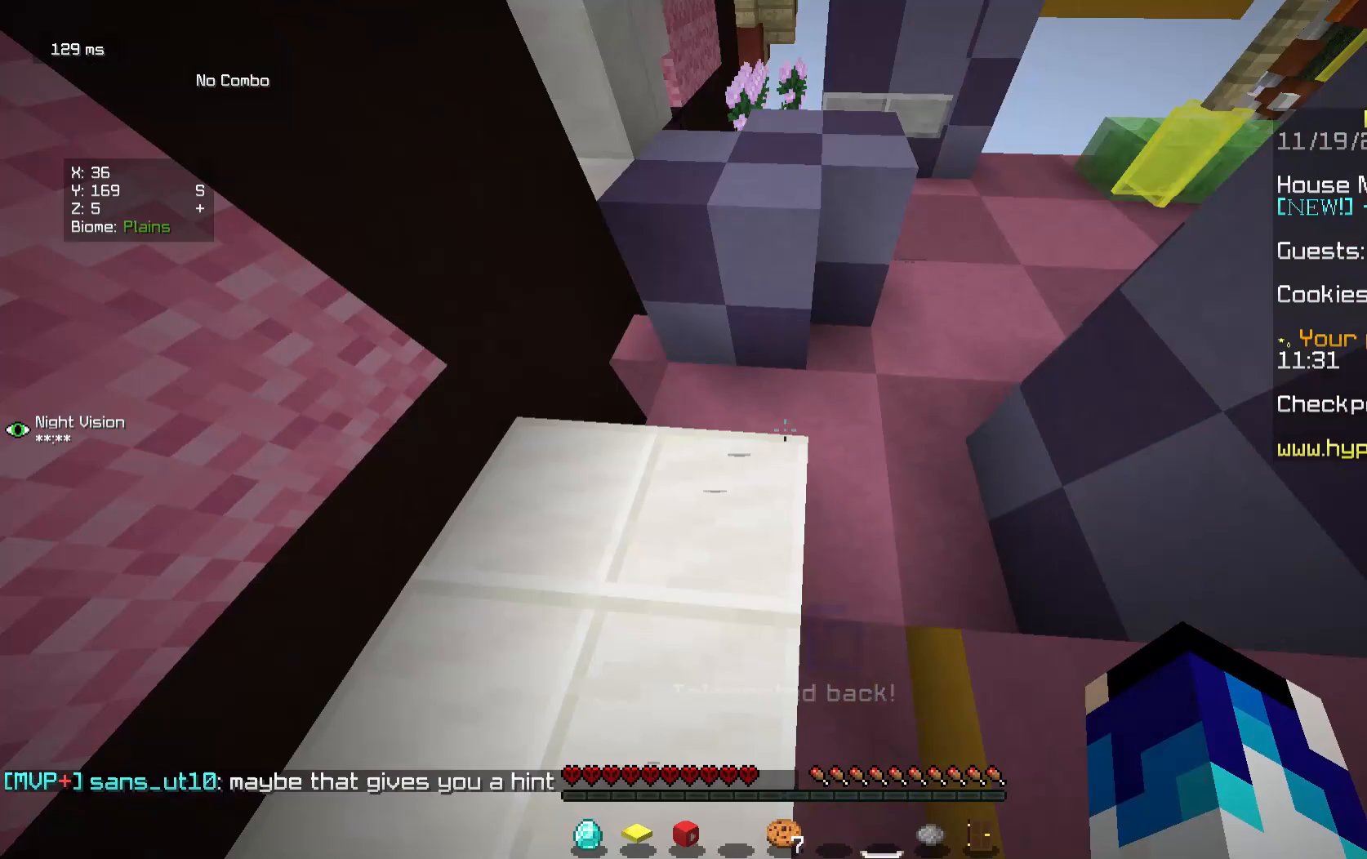
{"keys": ["a", "w"], "mouse": [], "events": [[333, "a", "down"]]}
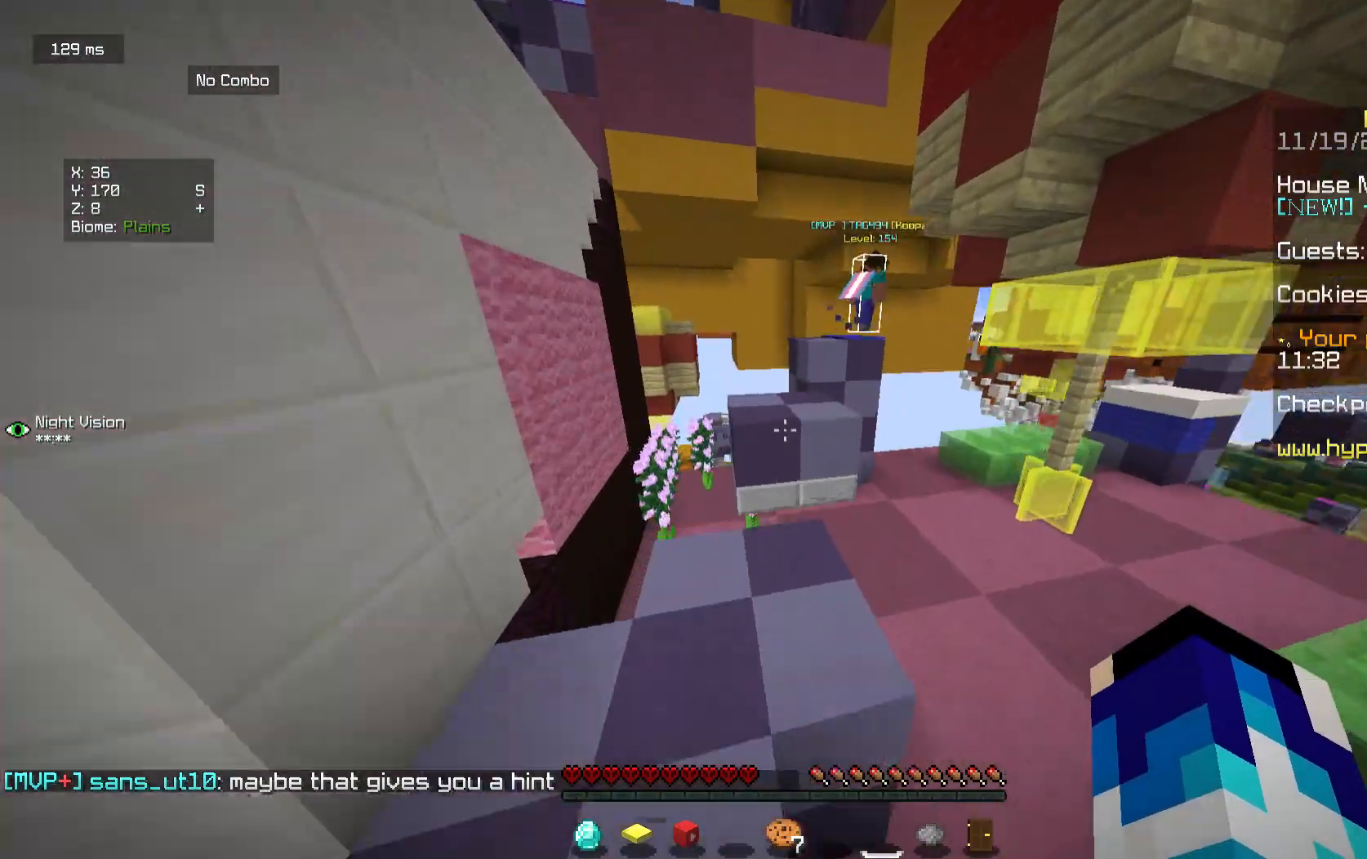
{"keys": ["w"], "mouse": [], "events": [[42, "a", "up"]]}
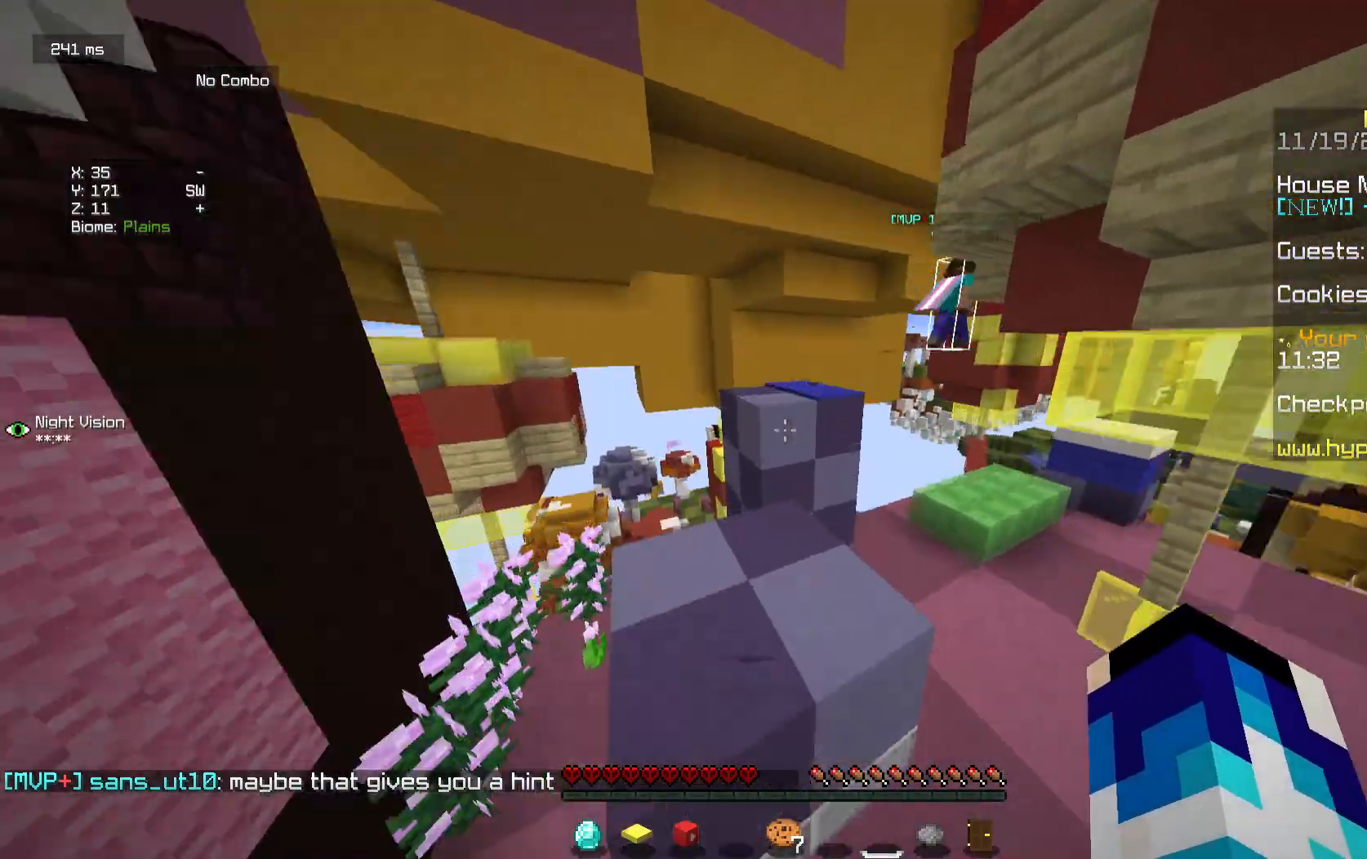
{"keys": ["a", "w"], "mouse": [], "events": [[42, "a", "down"], [167, "a", "up"], [375, "a", "down"]]}
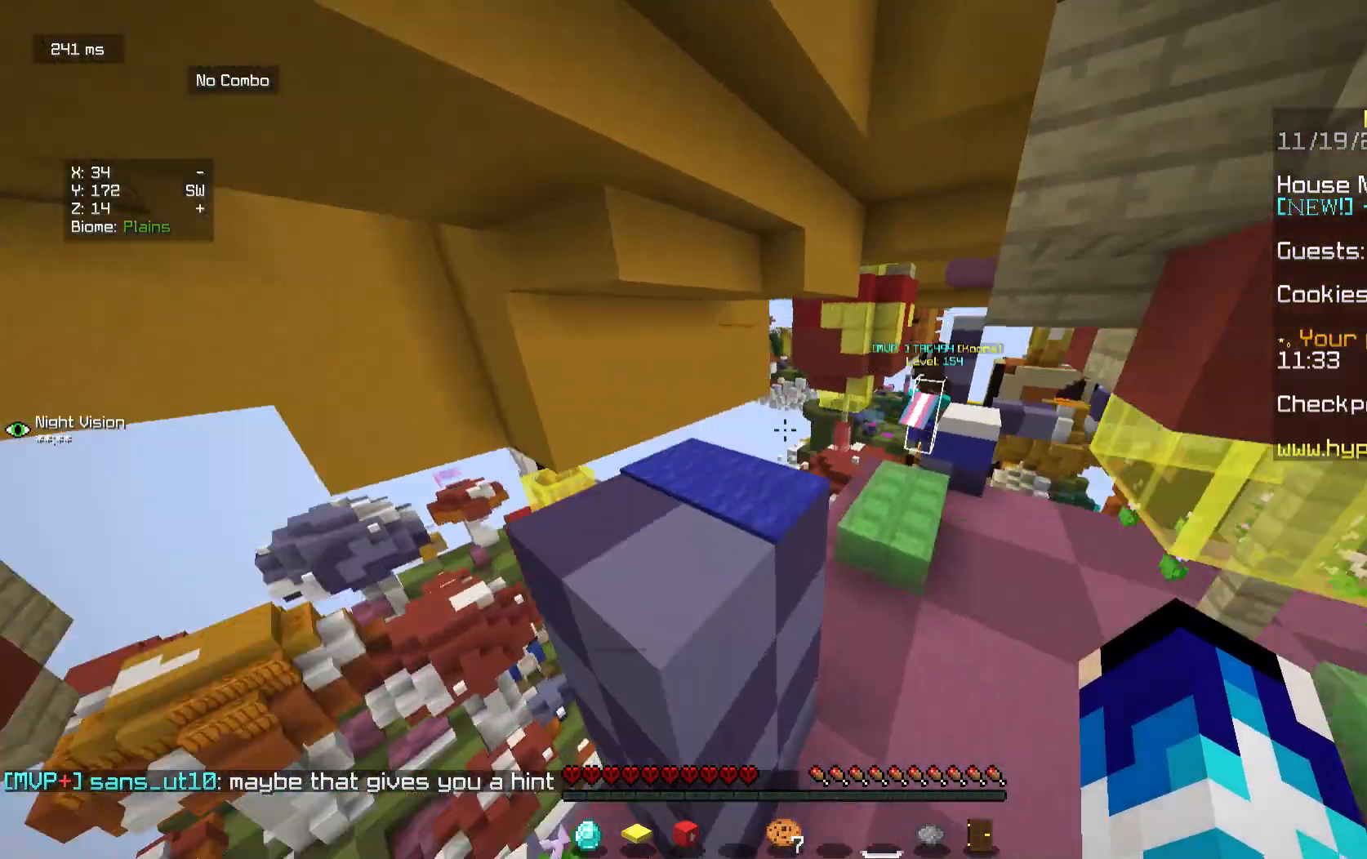
{"keys": ["w"], "mouse": [], "events": [[125, "a", "up"]]}
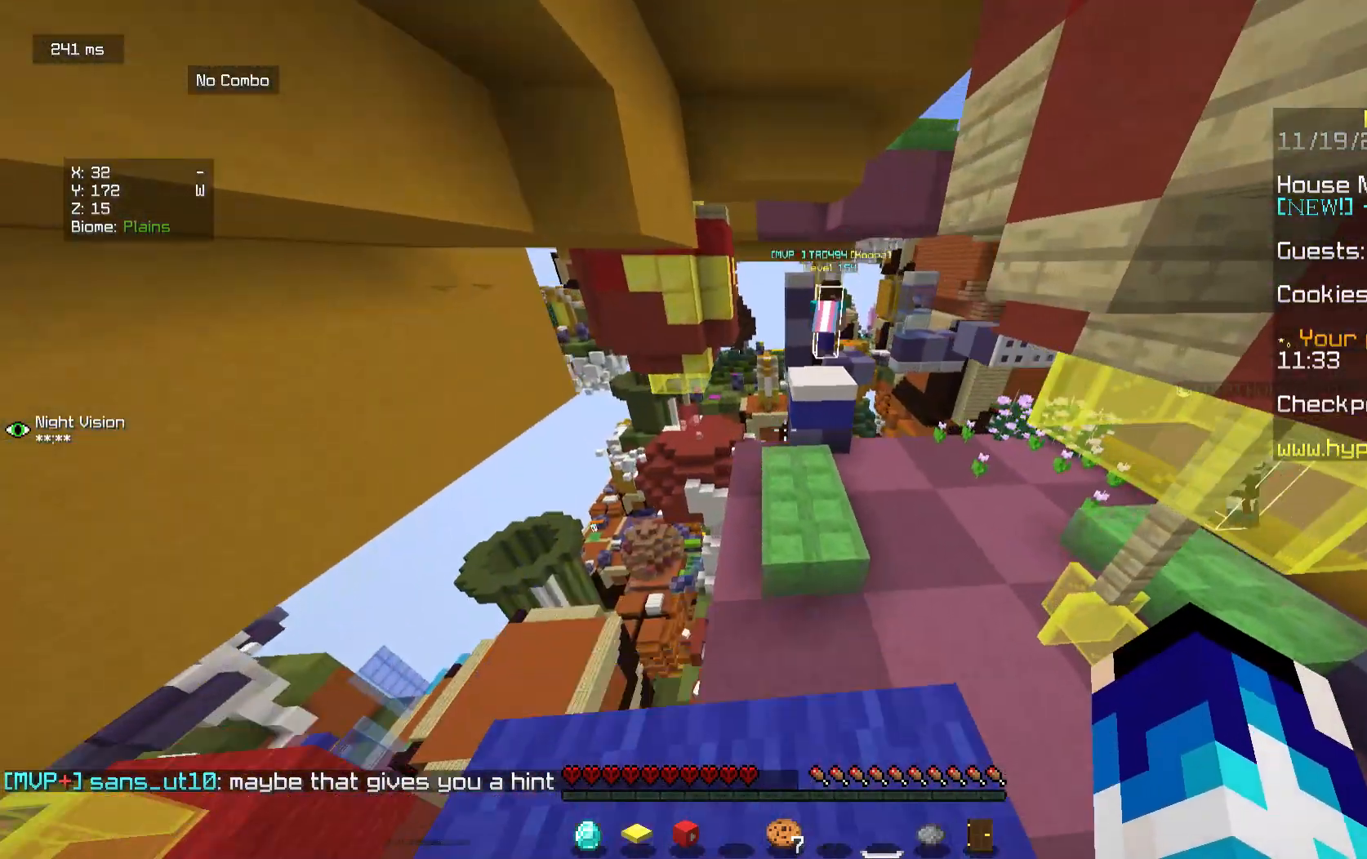
{"keys": ["w"], "mouse": [], "events": []}
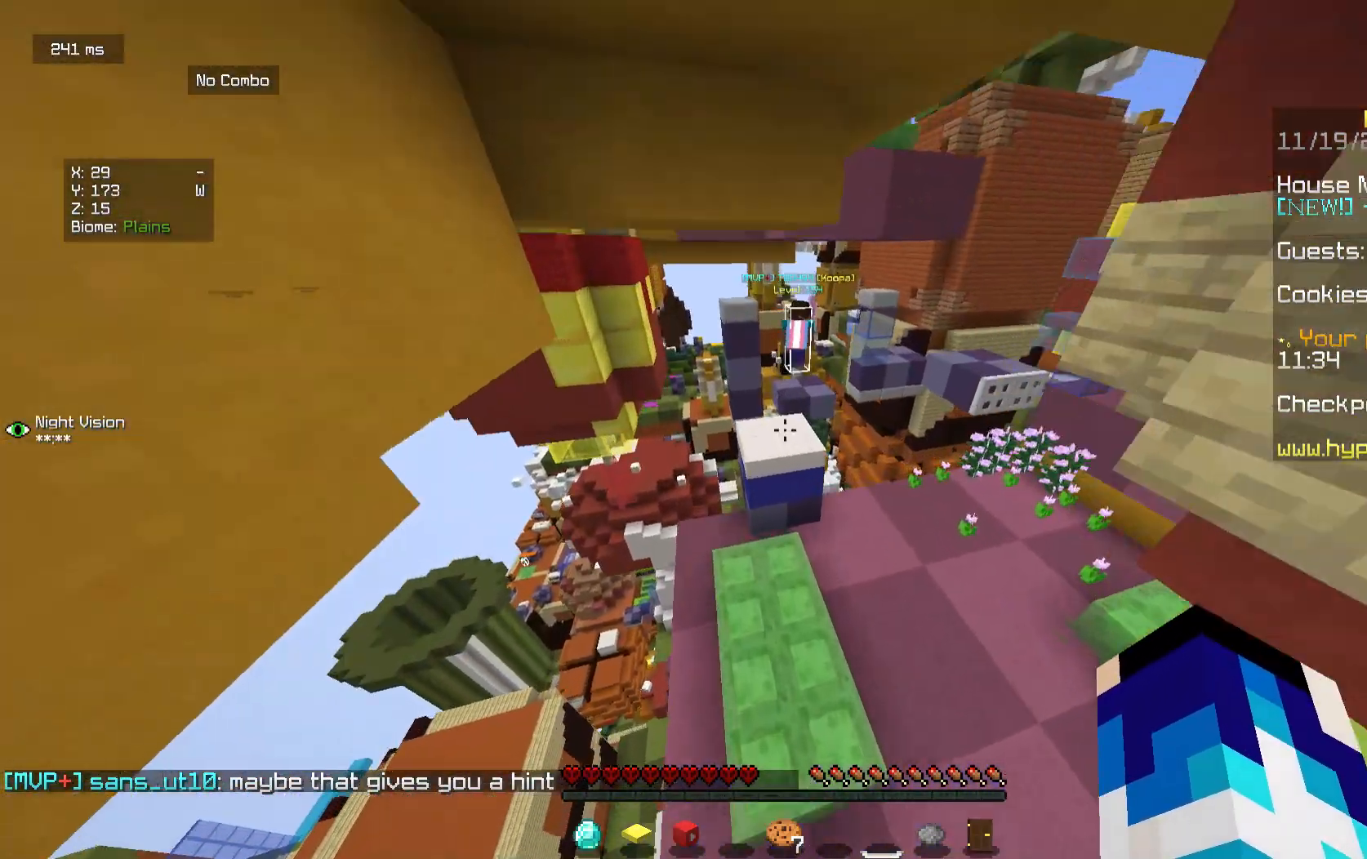
{"keys": ["w"], "mouse": [], "events": []}
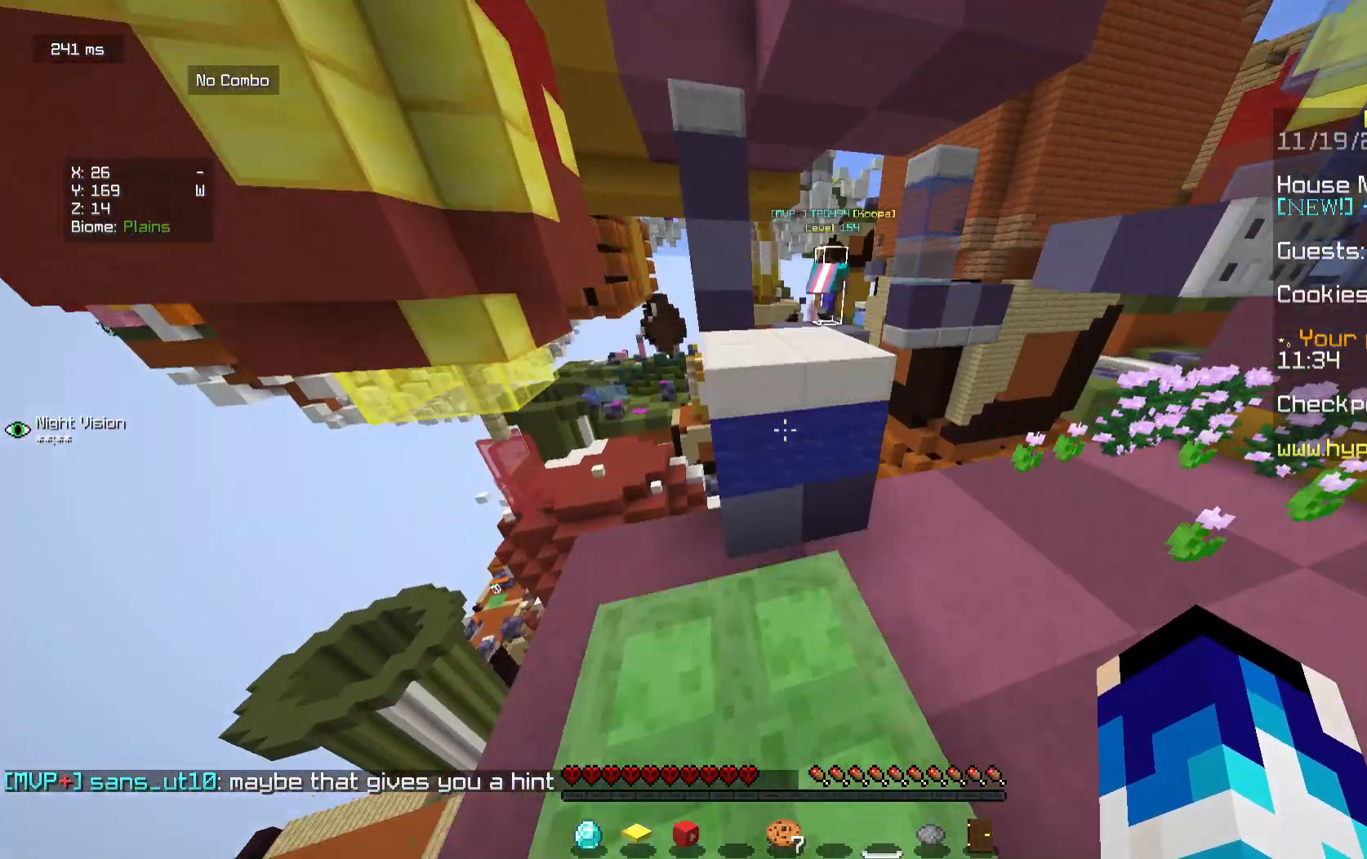
{"keys": ["w"], "mouse": [], "events": []}
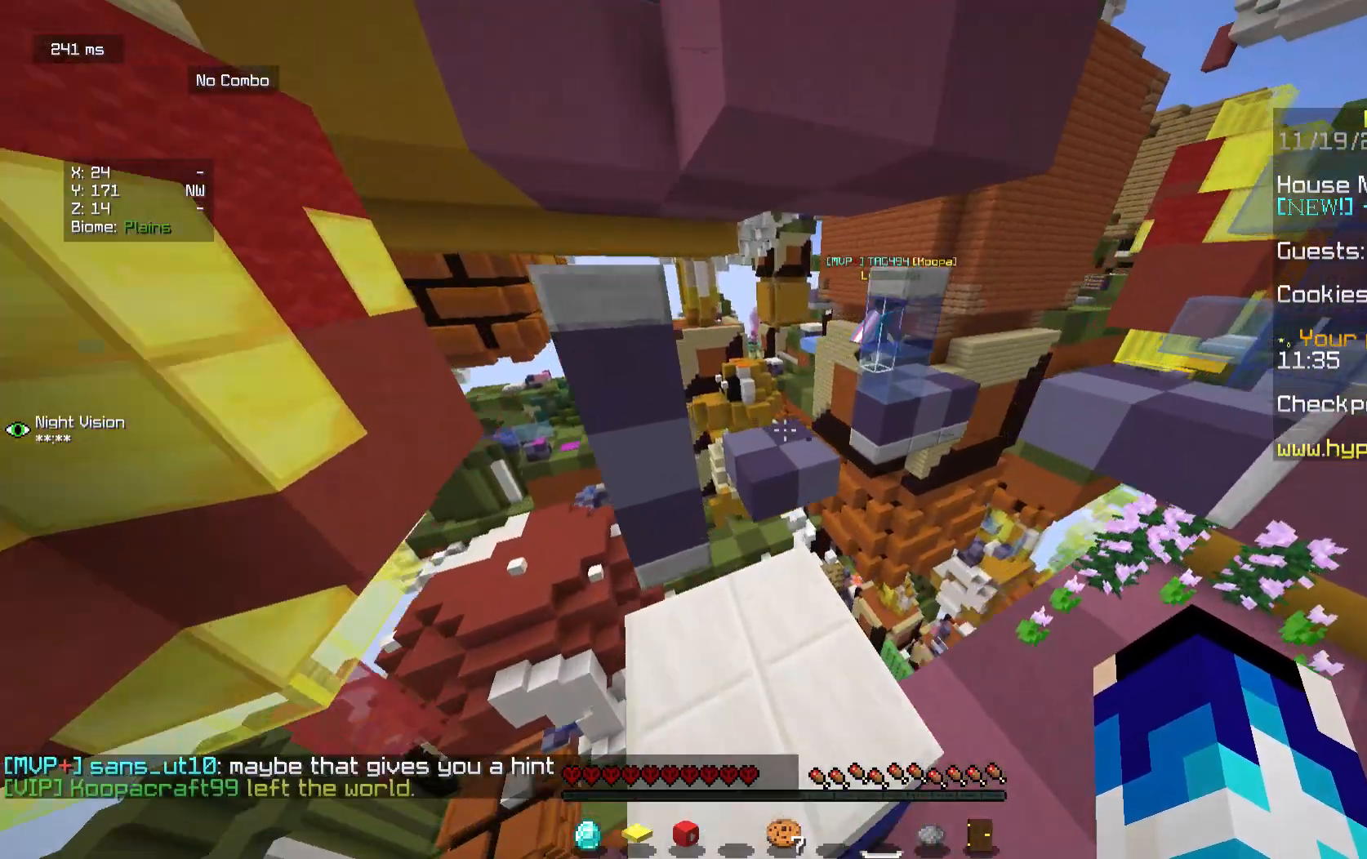
{"keys": ["a", "w"], "mouse": [], "events": [[500, "a", "down"]]}
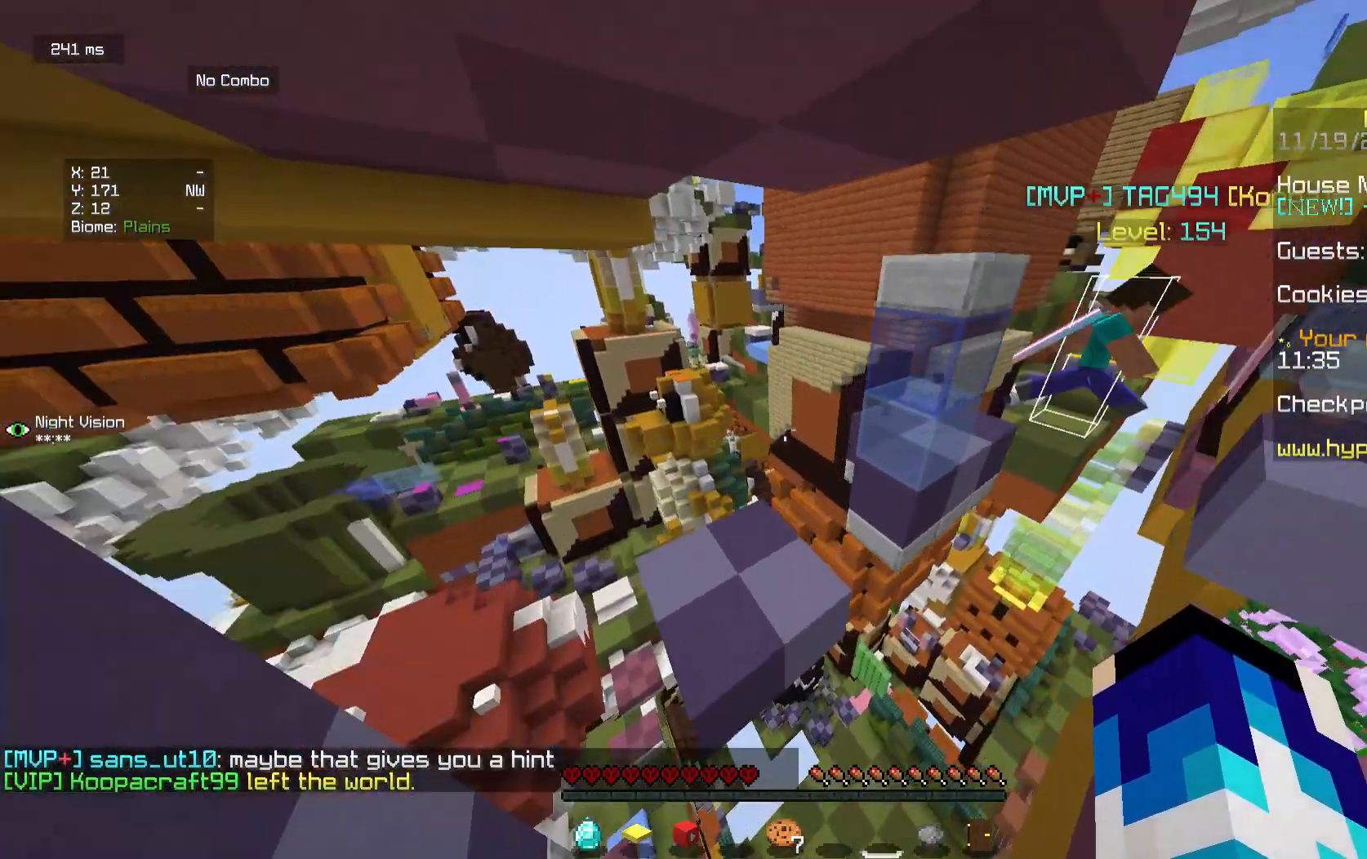
{"keys": ["w"], "mouse": [], "events": [[167, "mouse_left", "down"], [333, "mouse_left", "up"], [375, "a", "up"]]}
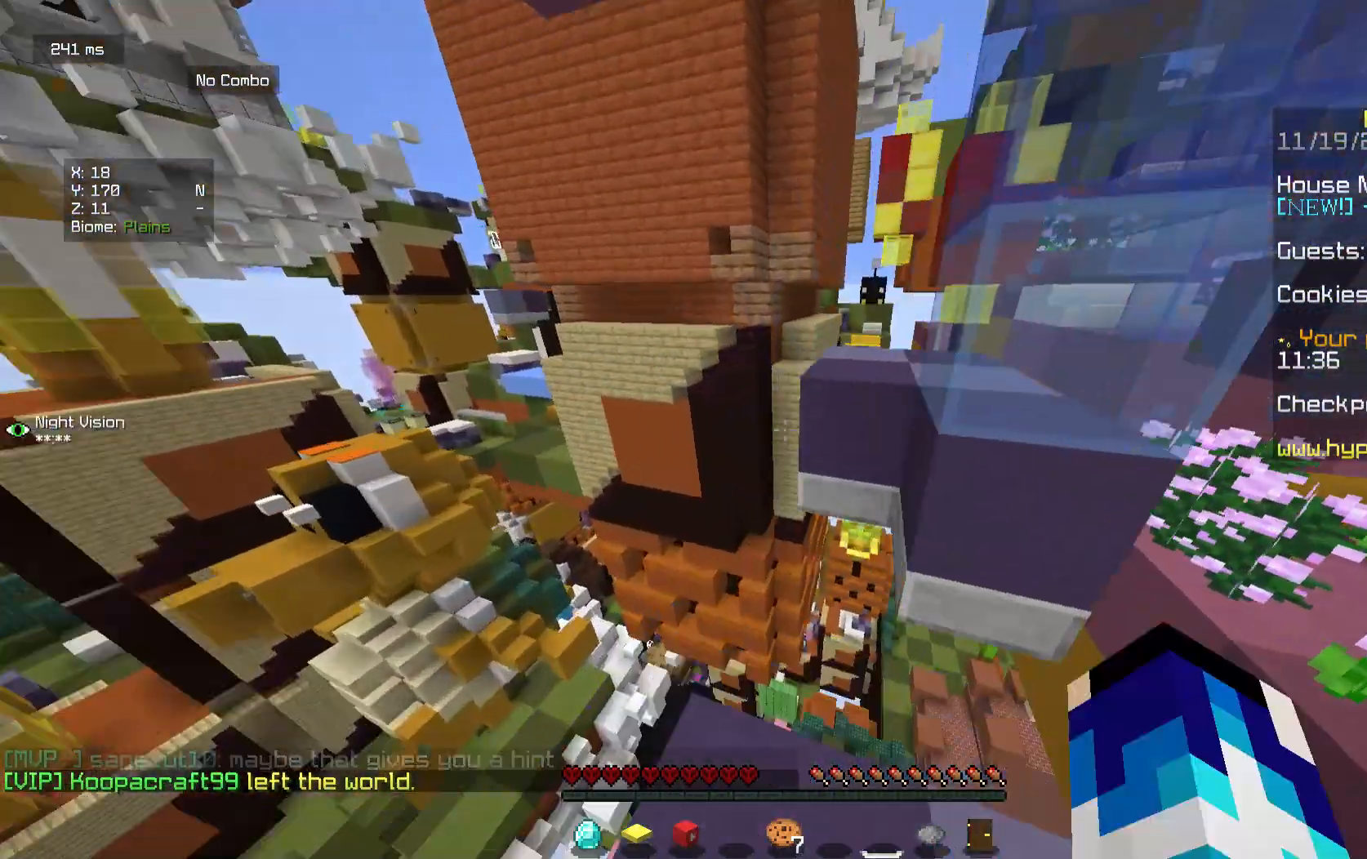
{"keys": ["w"], "mouse": [], "events": [[208, "mouse_left", "down"], [250, "a", "down"], [375, "mouse_left", "up"], [458, "a", "up"]]}
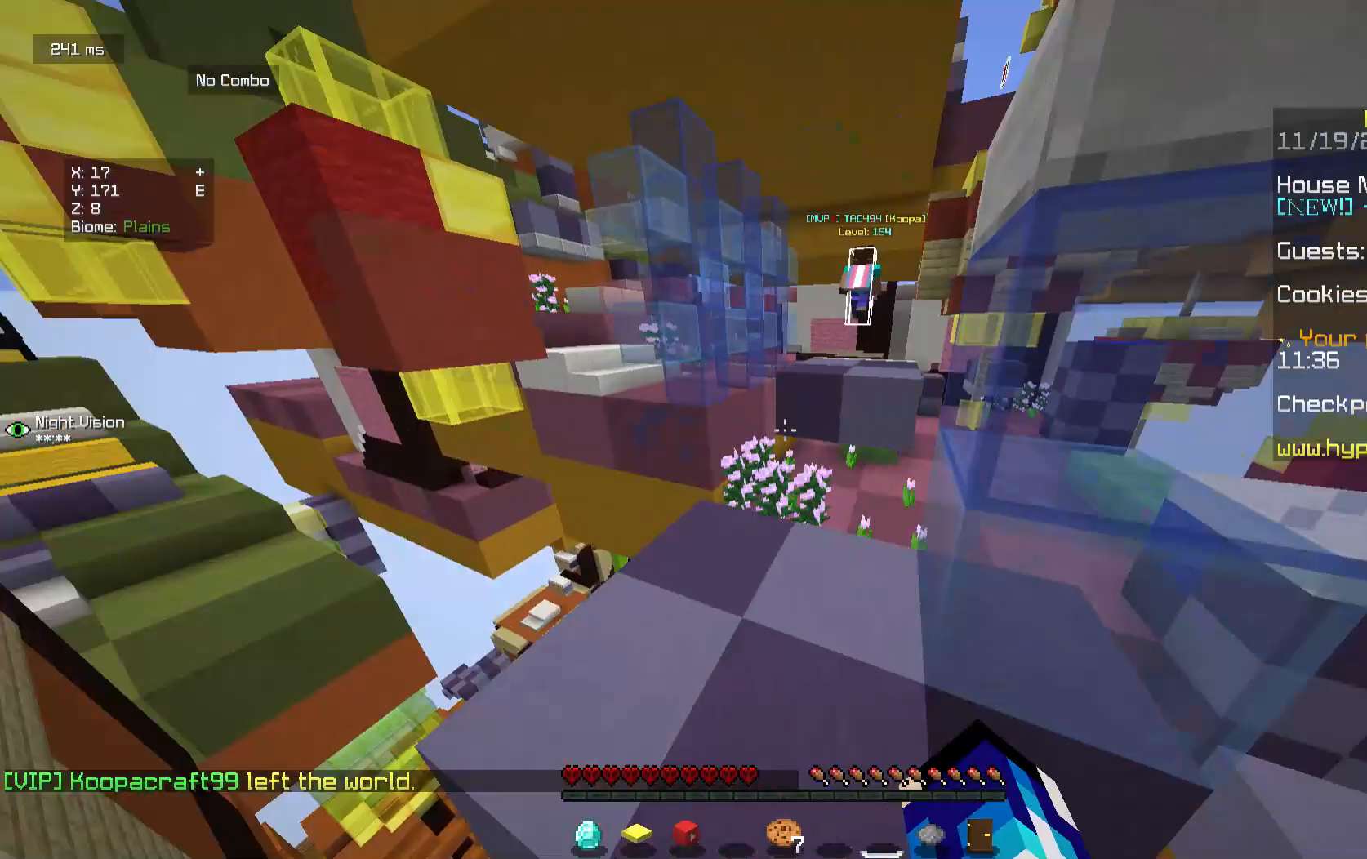
{"keys": ["w"], "mouse": ["left"], "events": [[458, "mouse_left", "down"]]}
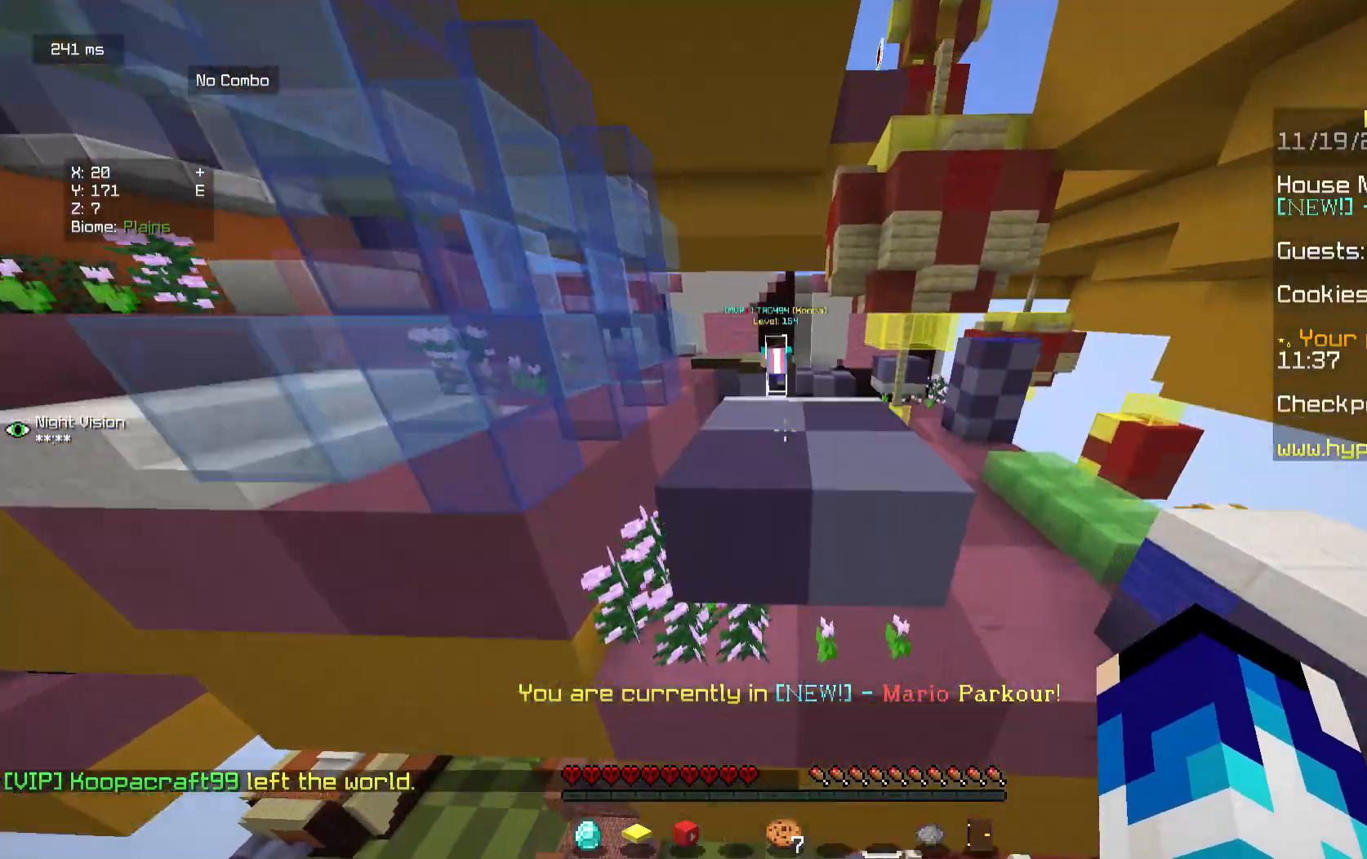
{"keys": ["w"], "mouse": ["left"], "events": [[83, "mouse_left", "up"], [167, "mouse_left", "down"], [333, "mouse_left", "up"], [417, "mouse_left", "down"]]}
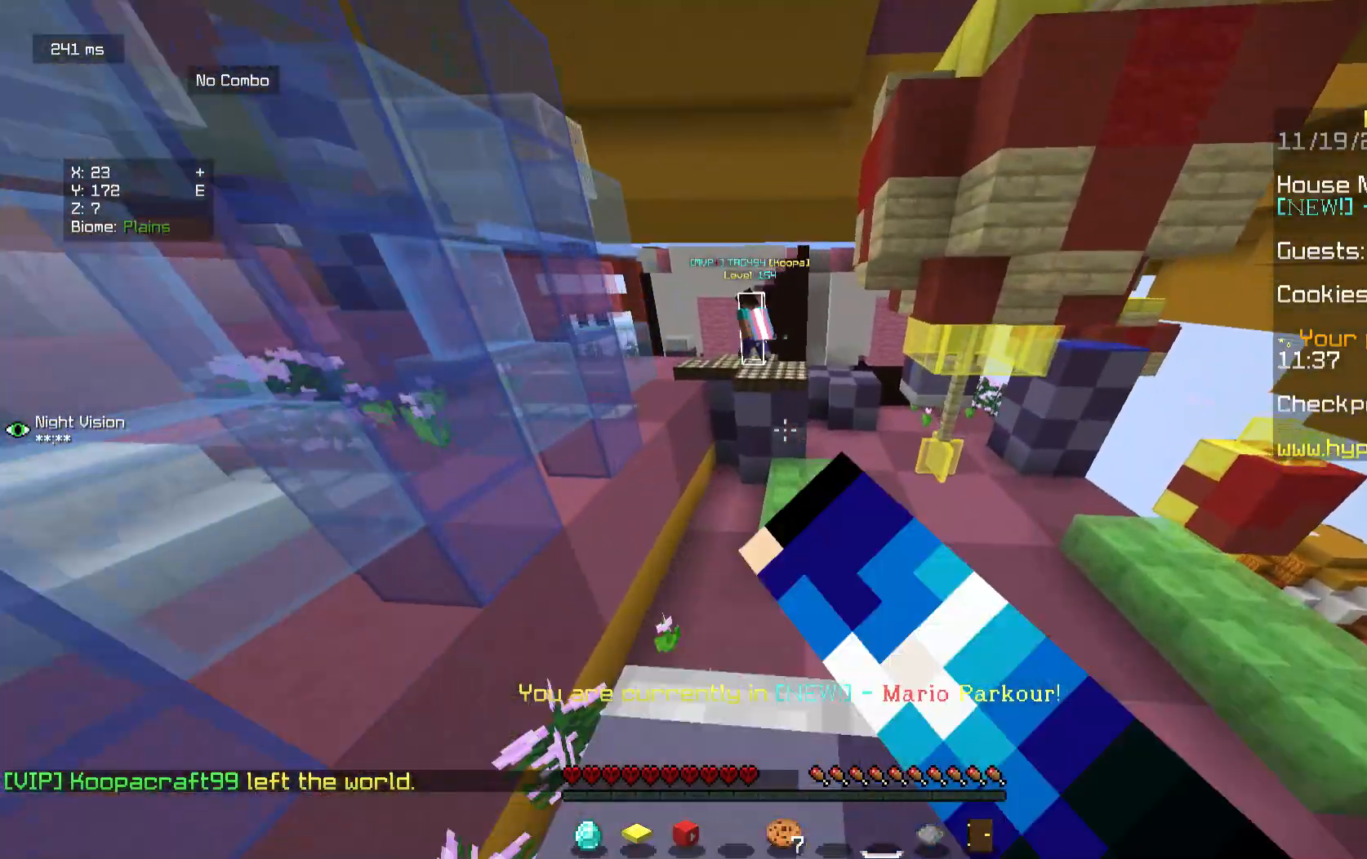
{"keys": ["w"], "mouse": [], "events": [[83, "mouse_left", "up"]]}
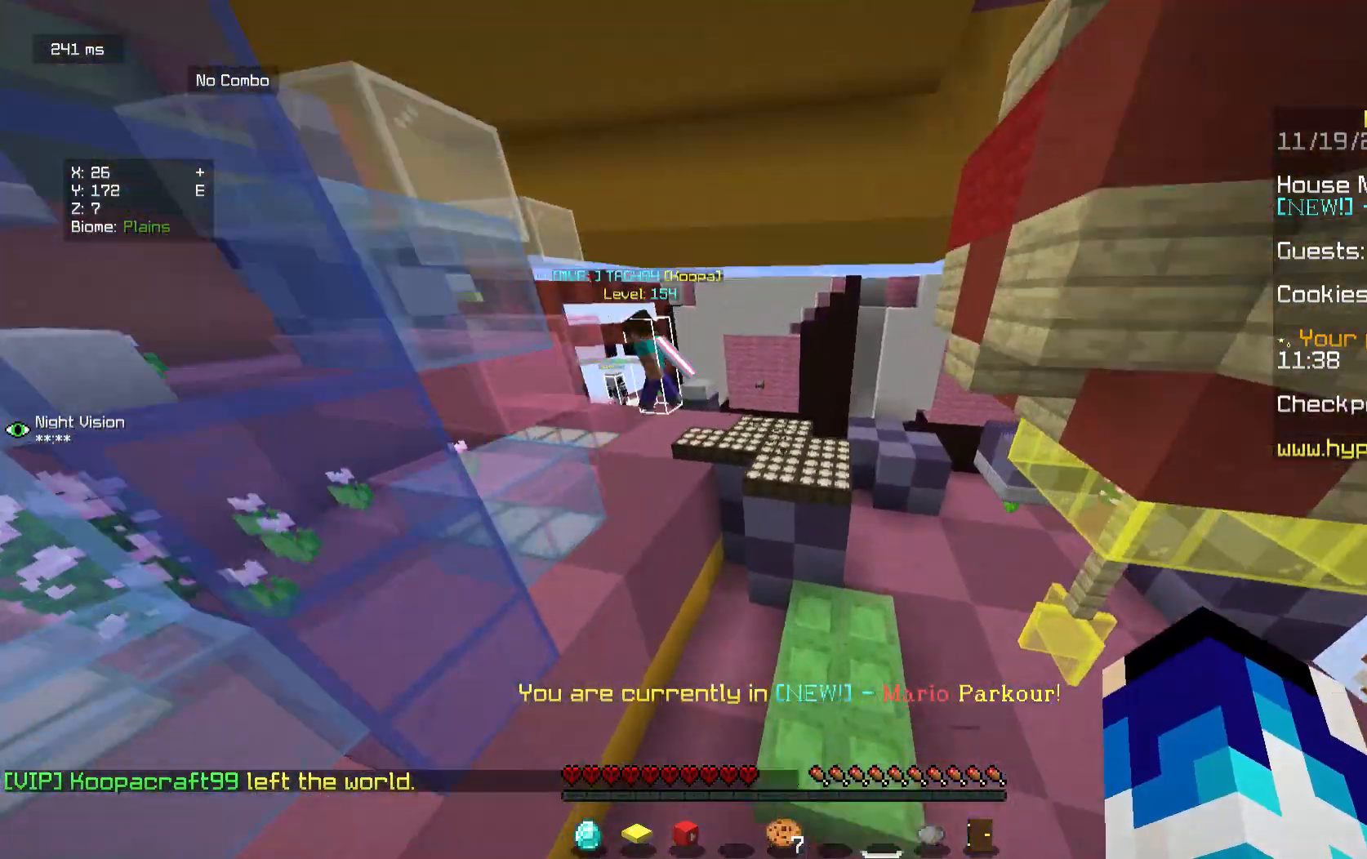
{"keys": ["w"], "mouse": [], "events": [[333, "mouse_left", "down"], [500, "mouse_left", "up"]]}
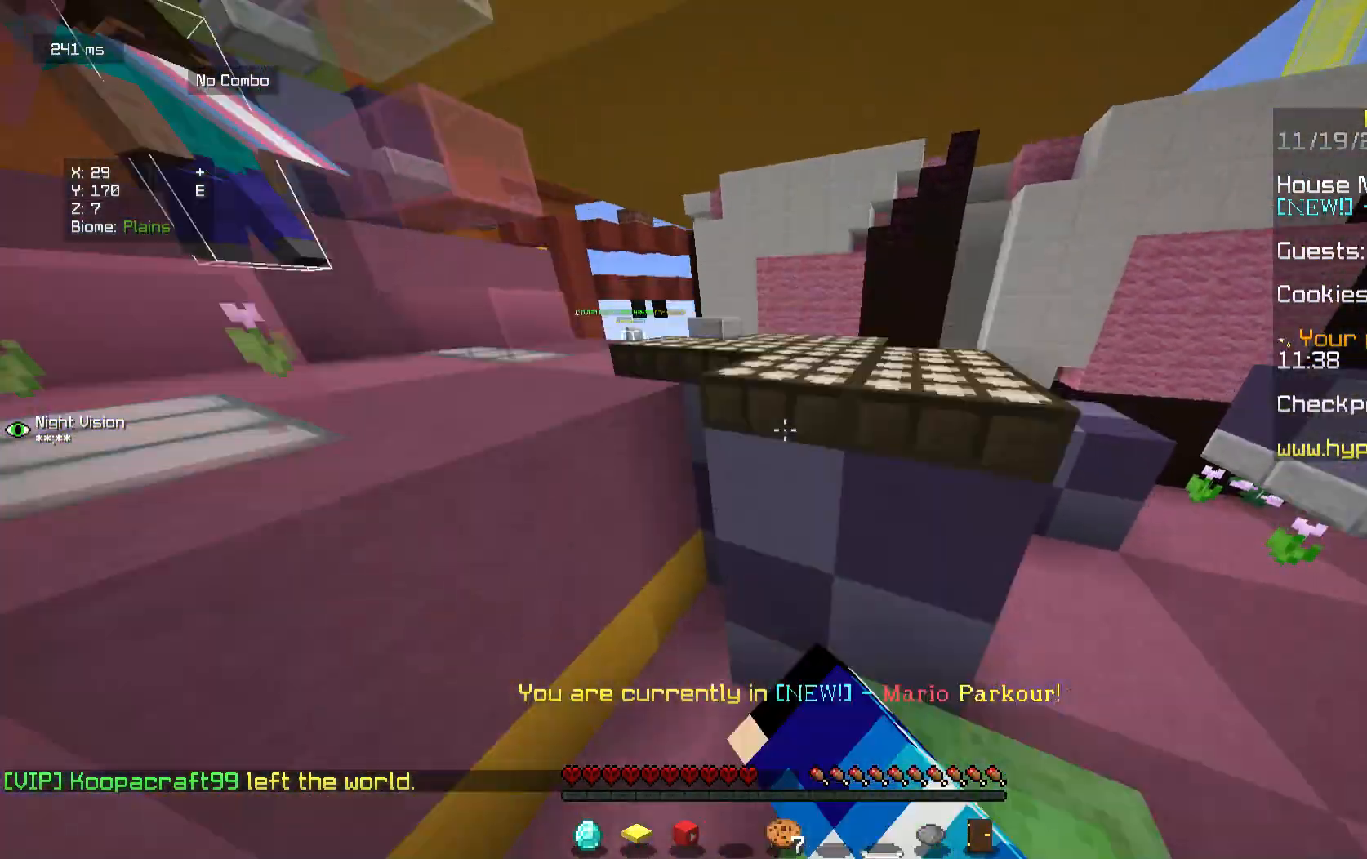
{"keys": ["w"], "mouse": [], "events": [[125, "mouse_left", "down"], [292, "mouse_left", "up"], [333, "d", "down"], [417, "d", "up"]]}
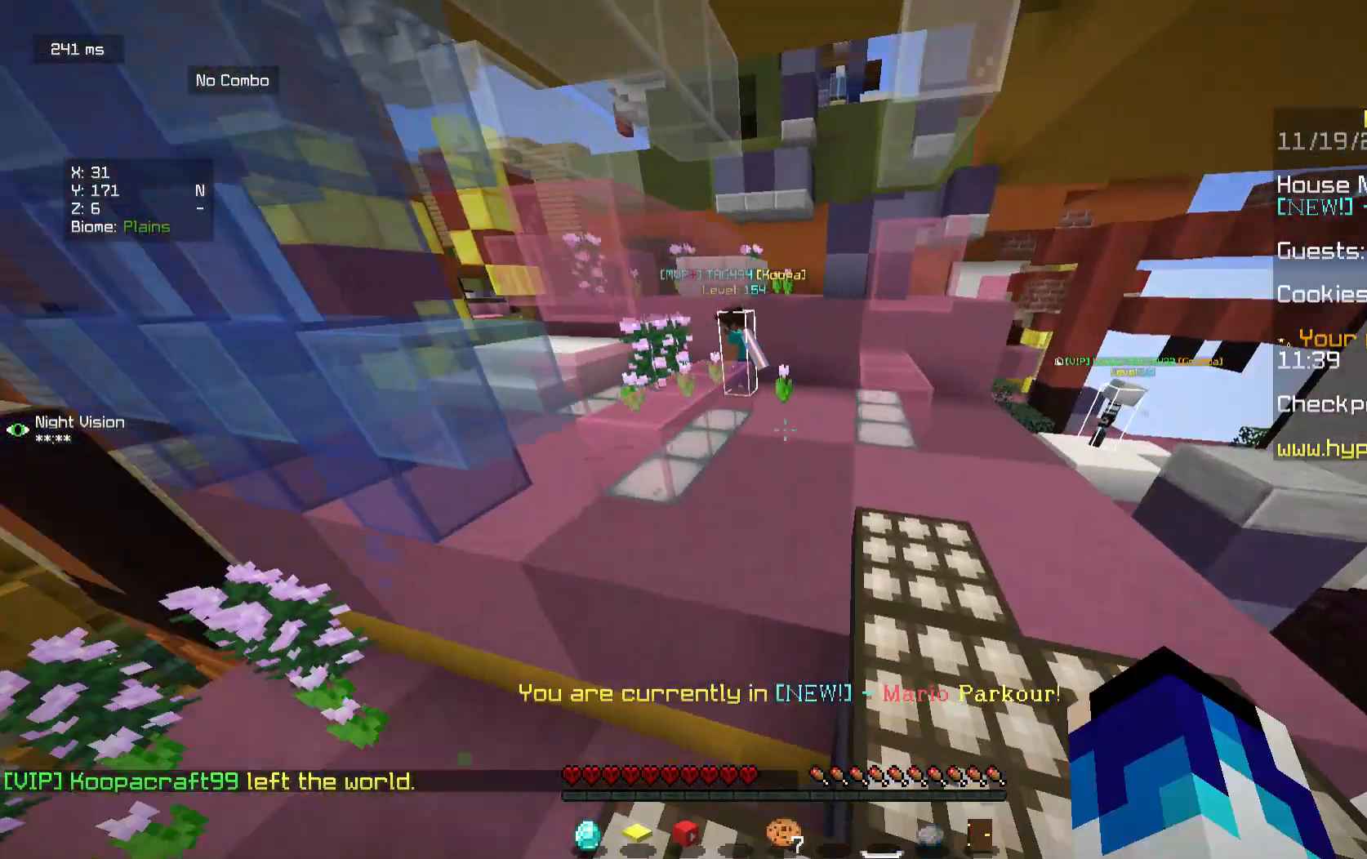
{"keys": ["d", "w"], "mouse": [], "events": [[458, "d", "down"]]}
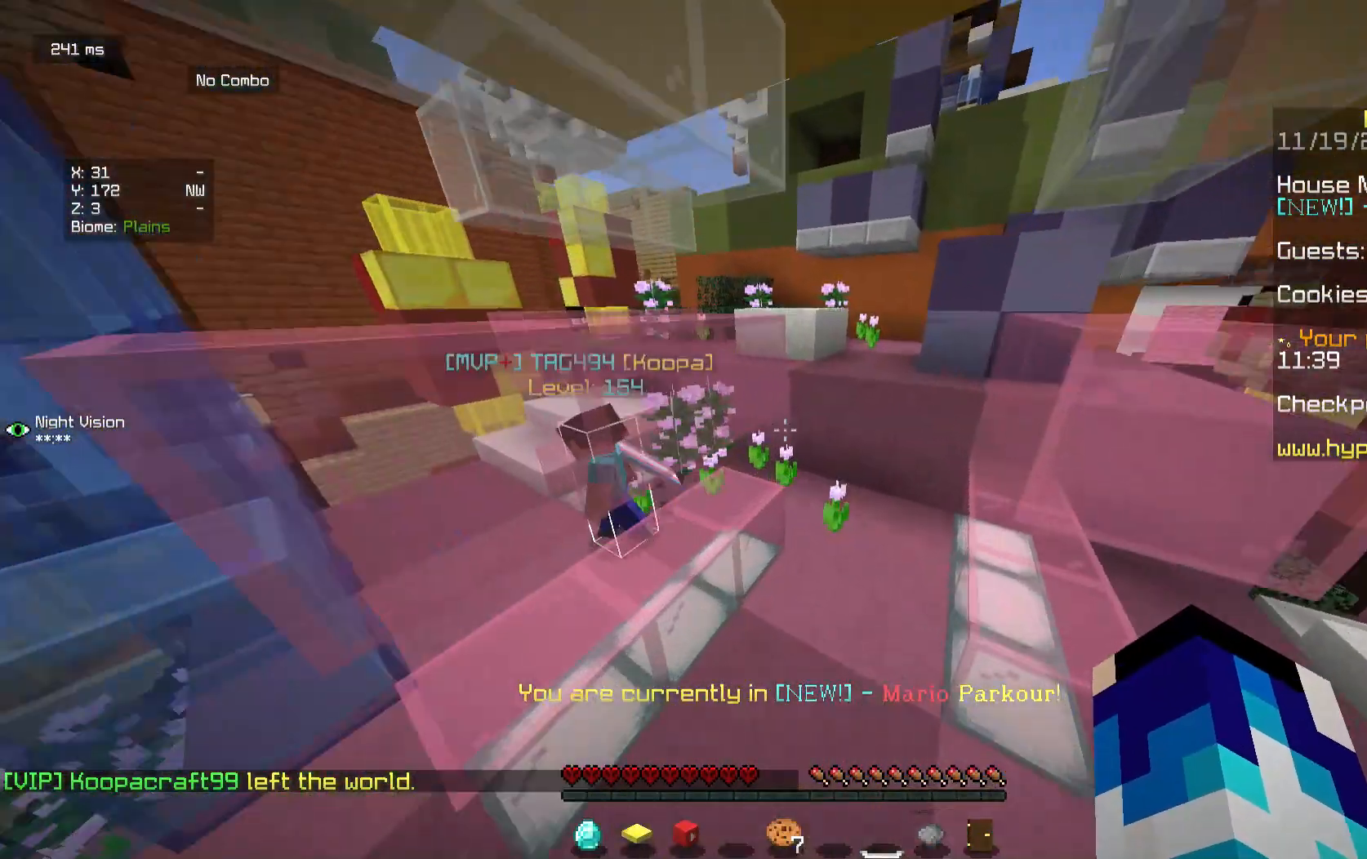
{"keys": ["d", "w"], "mouse": [], "events": [[292, "d", "up"], [458, "d", "down"]]}
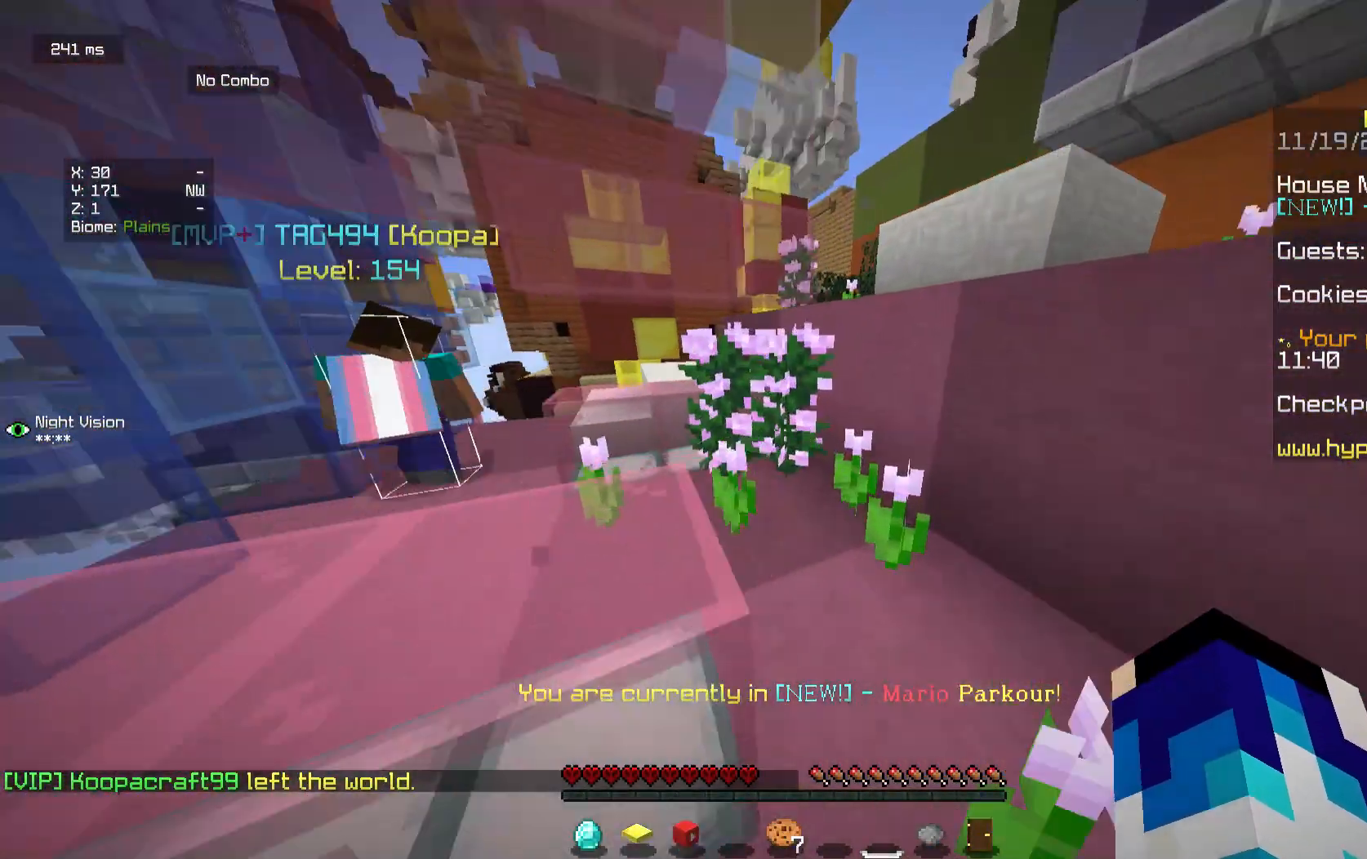
{"keys": ["w"], "mouse": [], "events": [[250, "d", "up"]]}
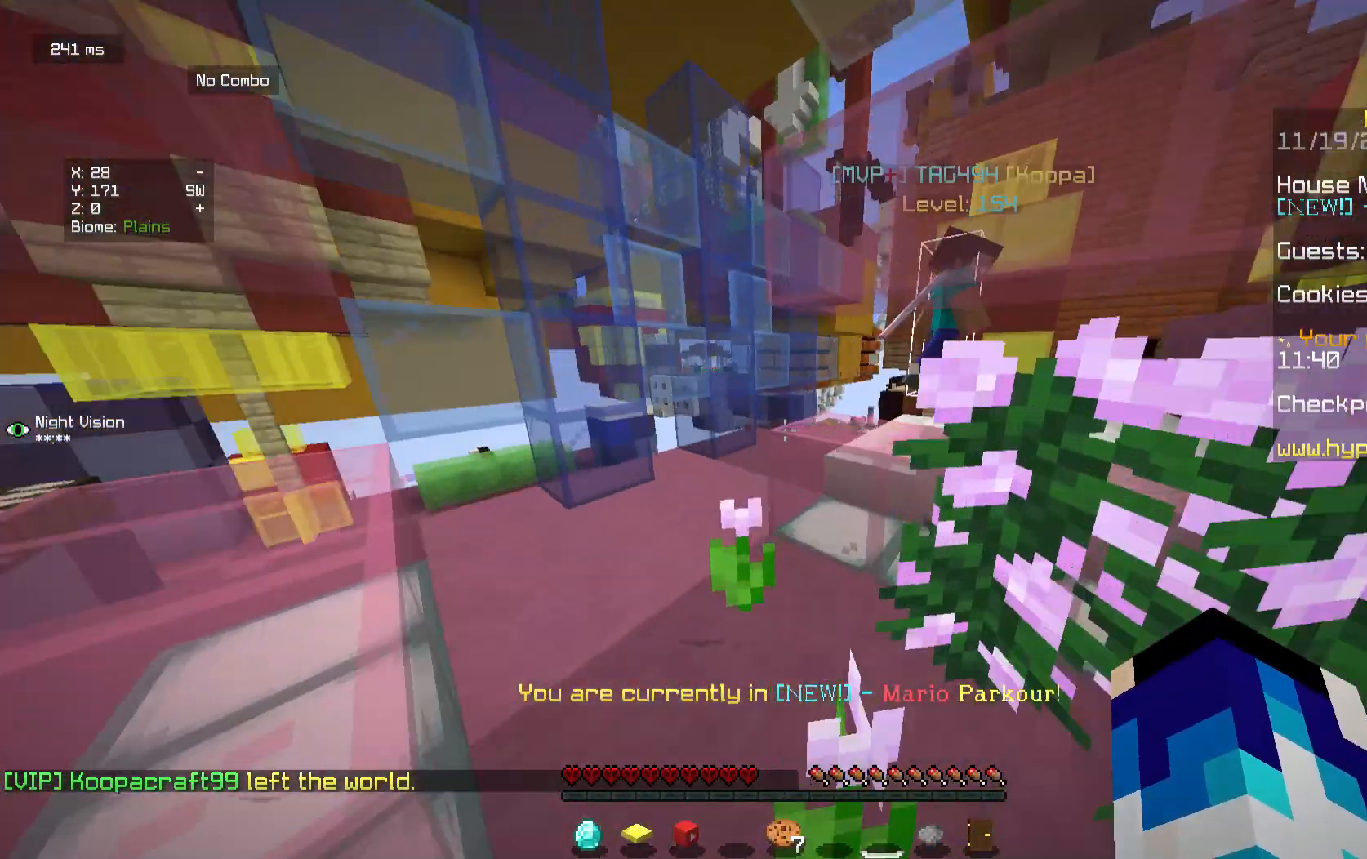
{"keys": ["a", "w"], "mouse": [], "events": [[167, "a", "down"]]}
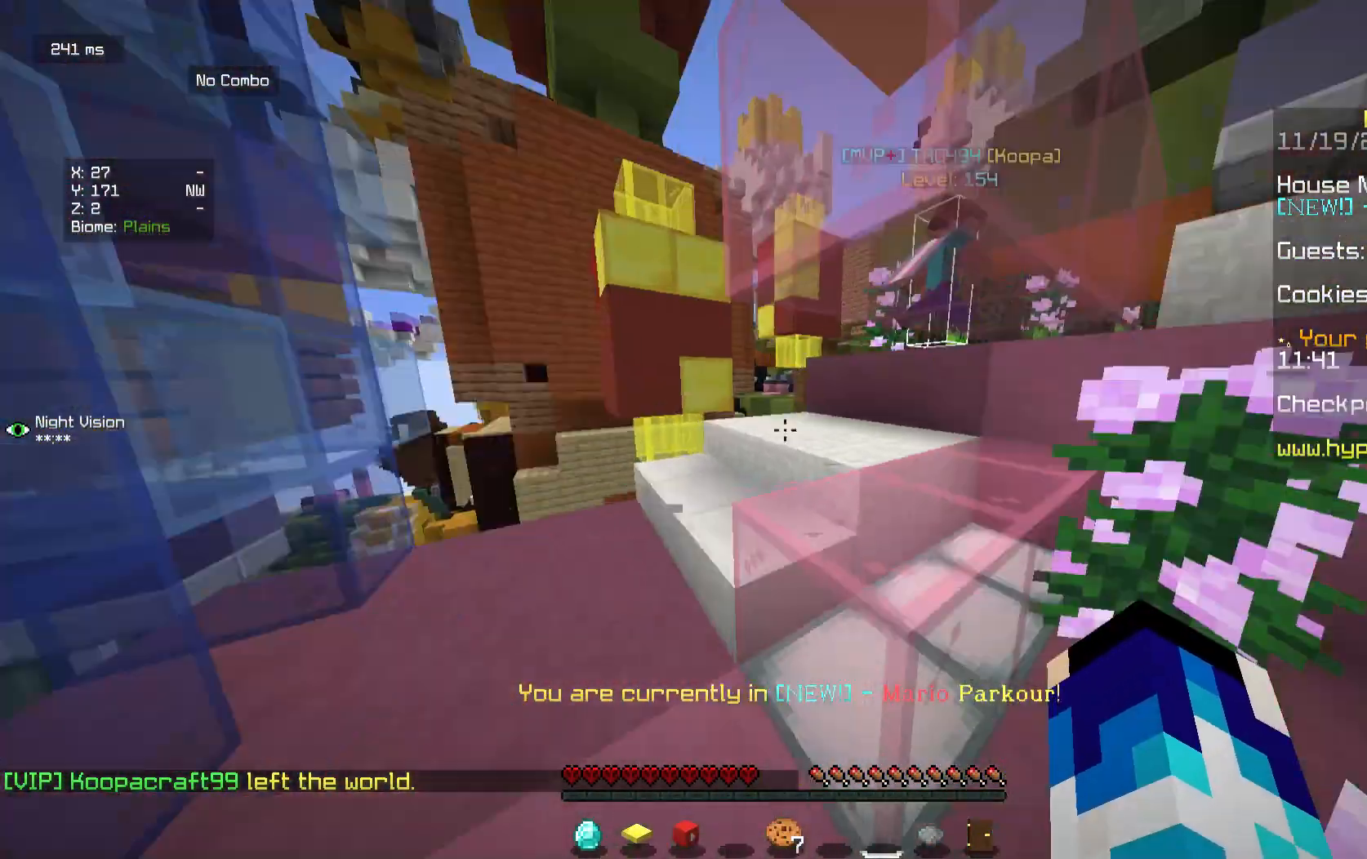
{"keys": ["a", "w"], "mouse": ["left"], "events": [[125, "mouse_left", "down"], [292, "mouse_left", "up"], [333, "mouse_left", "down"]]}
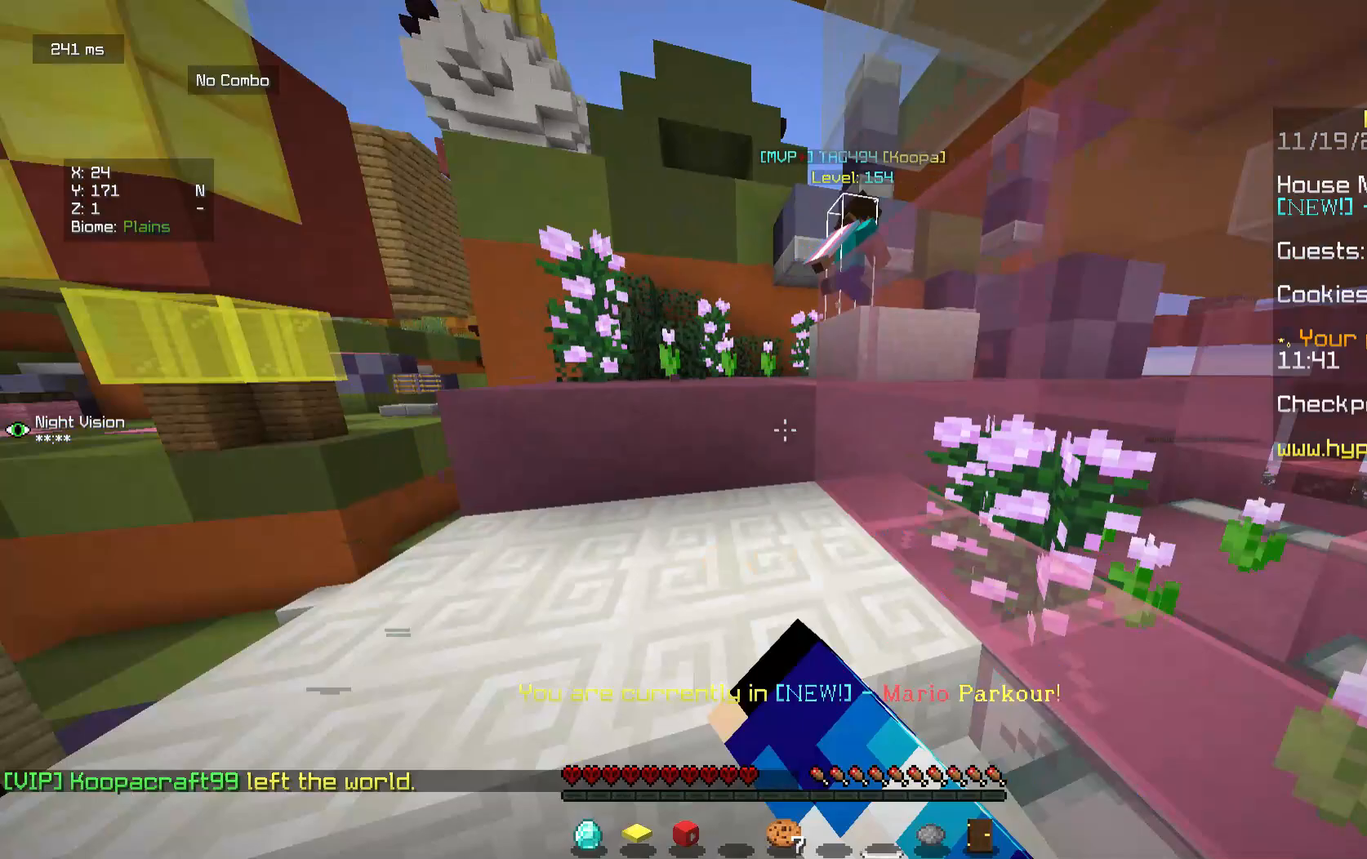
{"keys": ["a", "w"], "mouse": [], "events": [[42, "a", "up"], [125, "a", "down"], [125, "mouse_left", "up"], [292, "a", "up"], [417, "a", "down"]]}
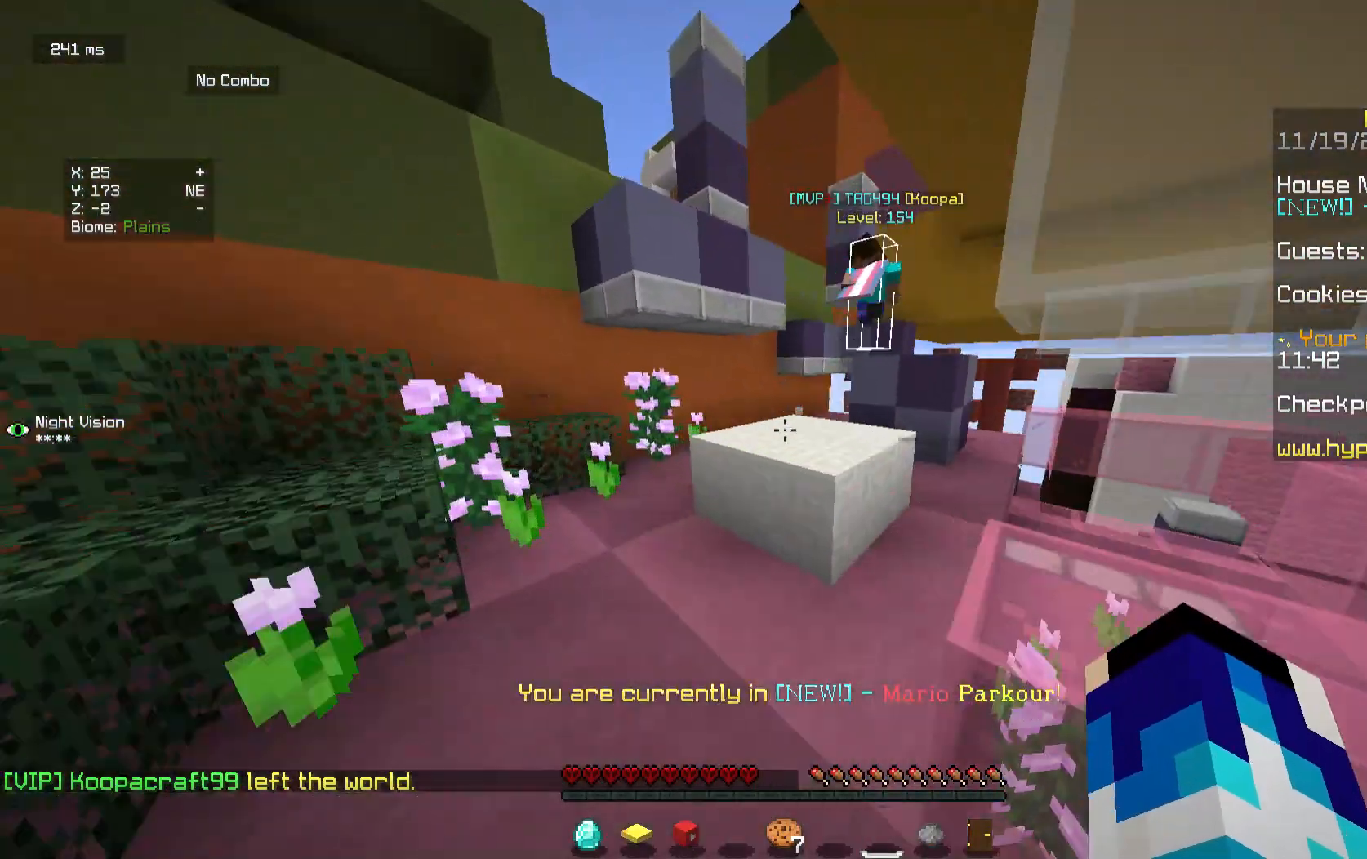
{"keys": ["w"], "mouse": [], "events": [[125, "a", "up"]]}
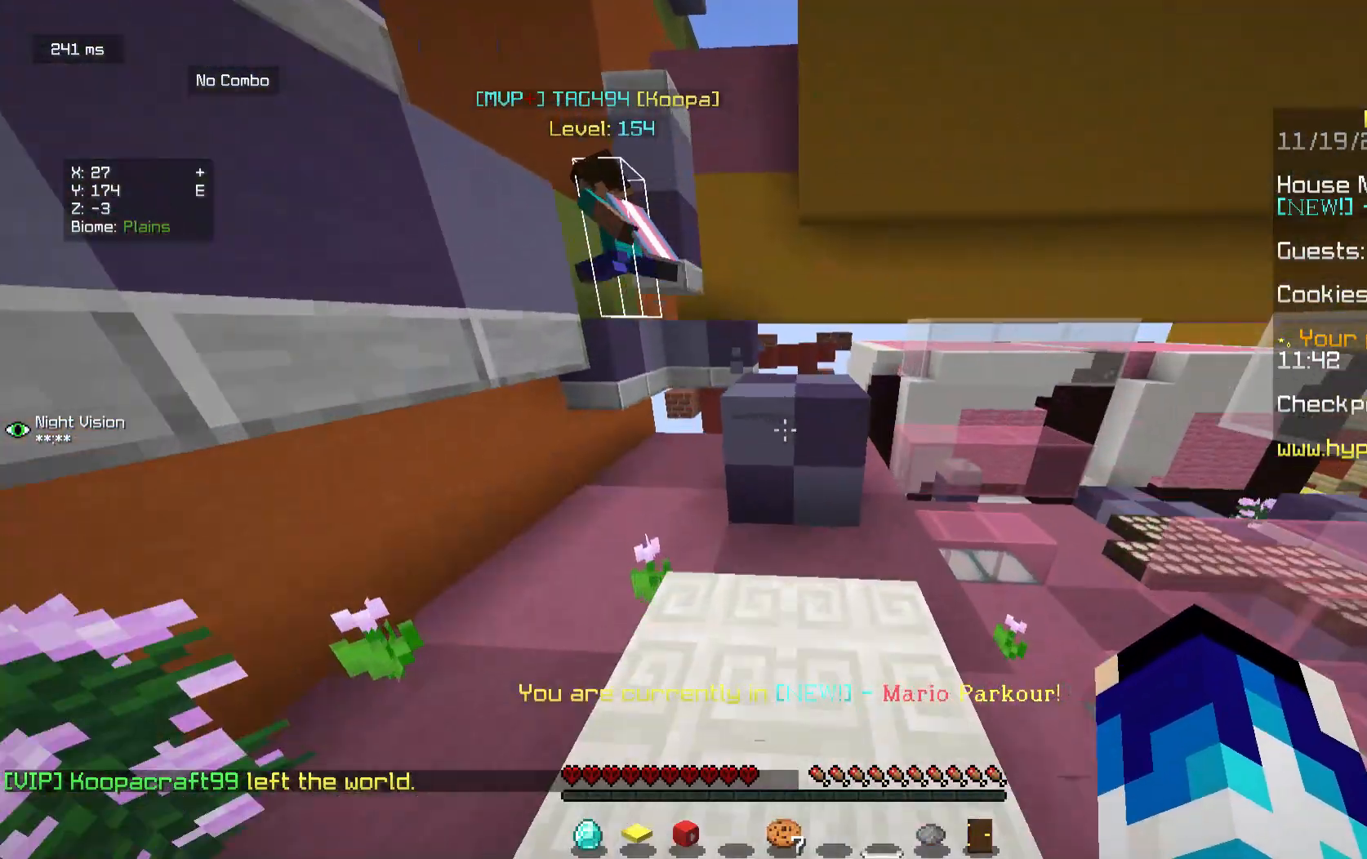
{"keys": ["w"], "mouse": [], "events": []}
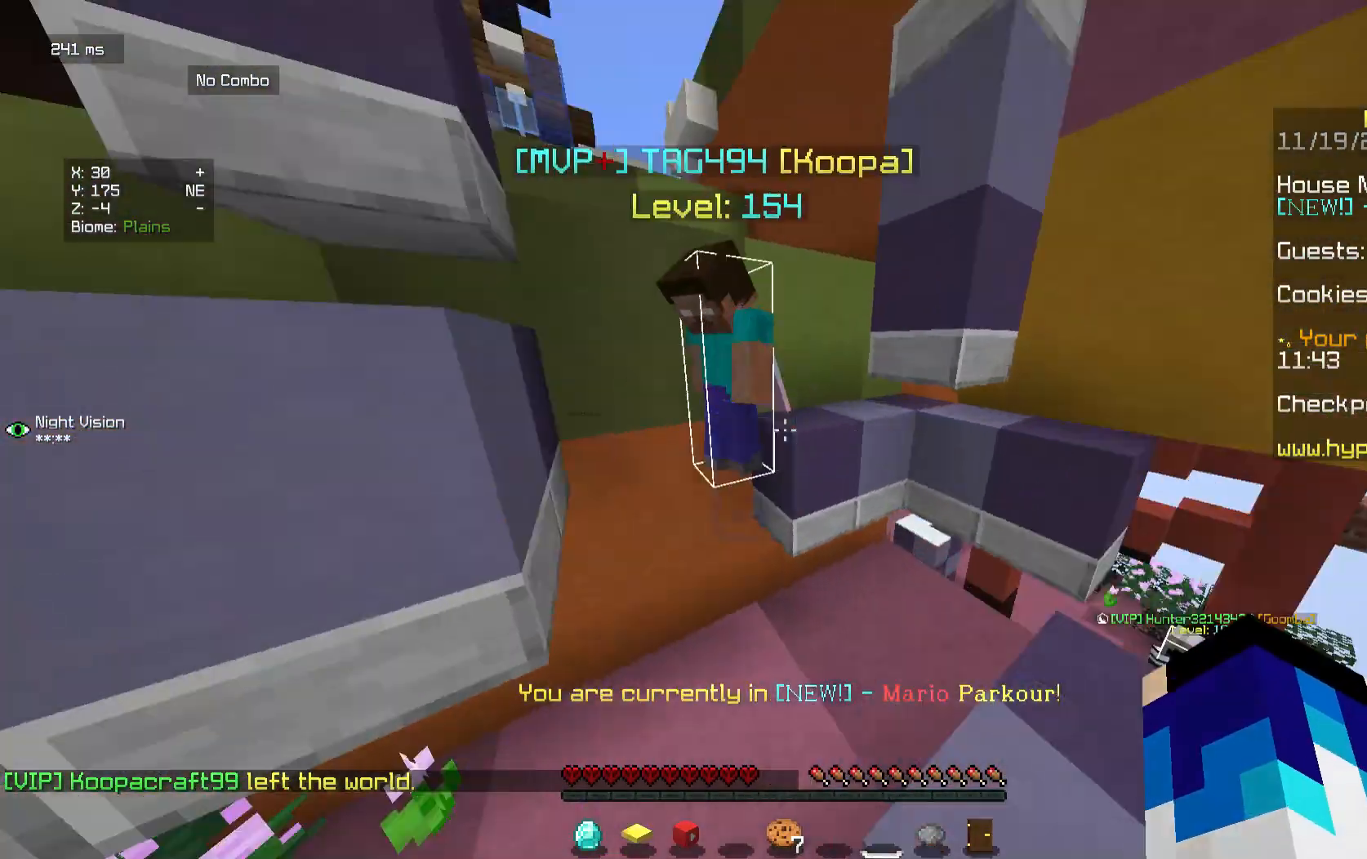
{"keys": ["d"], "mouse": [], "events": [[375, "d", "down"], [458, "w", "up"]]}
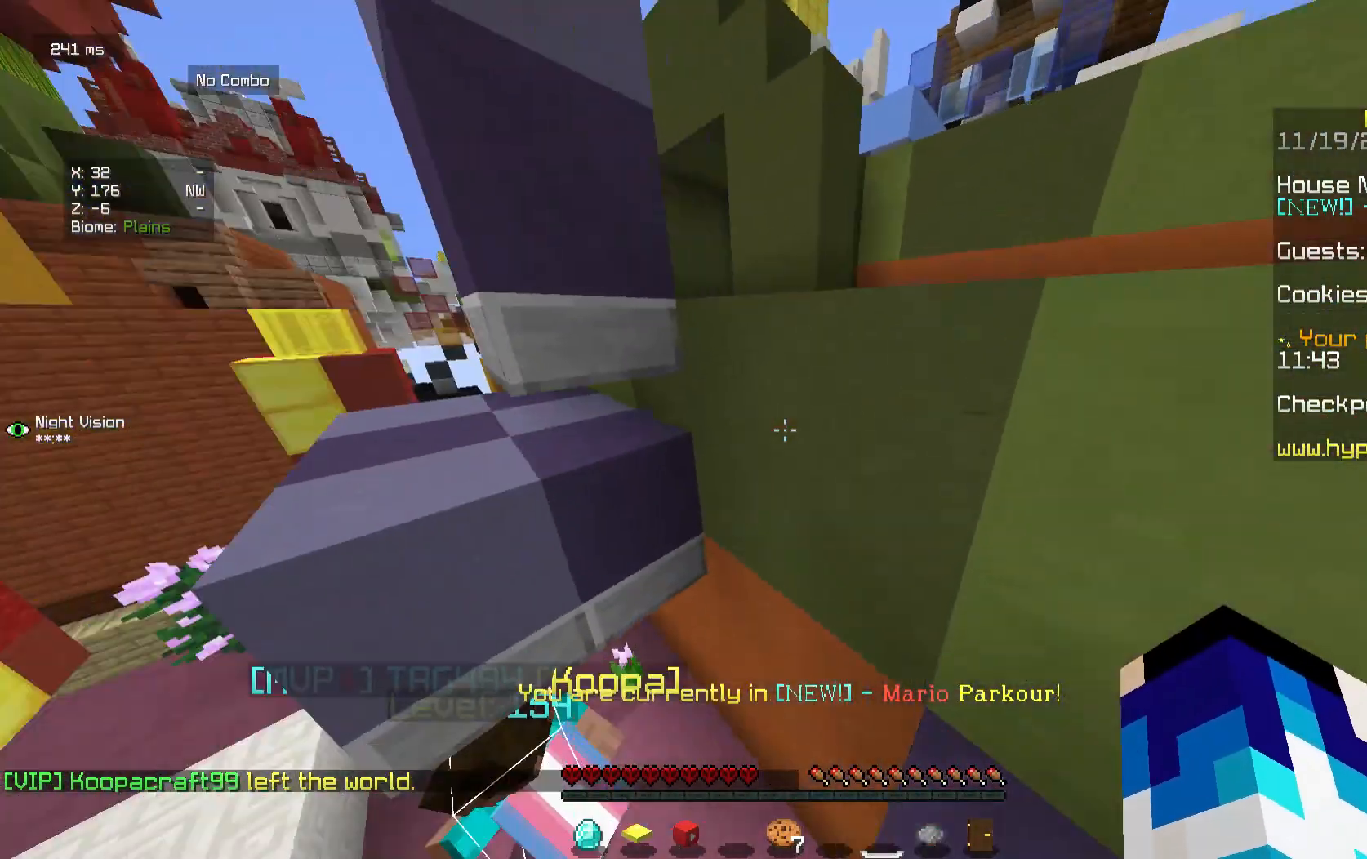
{"keys": ["w"], "mouse": [], "events": [[42, "s", "down"], [146, "d", "up"], [250, "s", "up"], [292, "s", "down"], [375, "s", "up"], [458, "w", "down"]]}
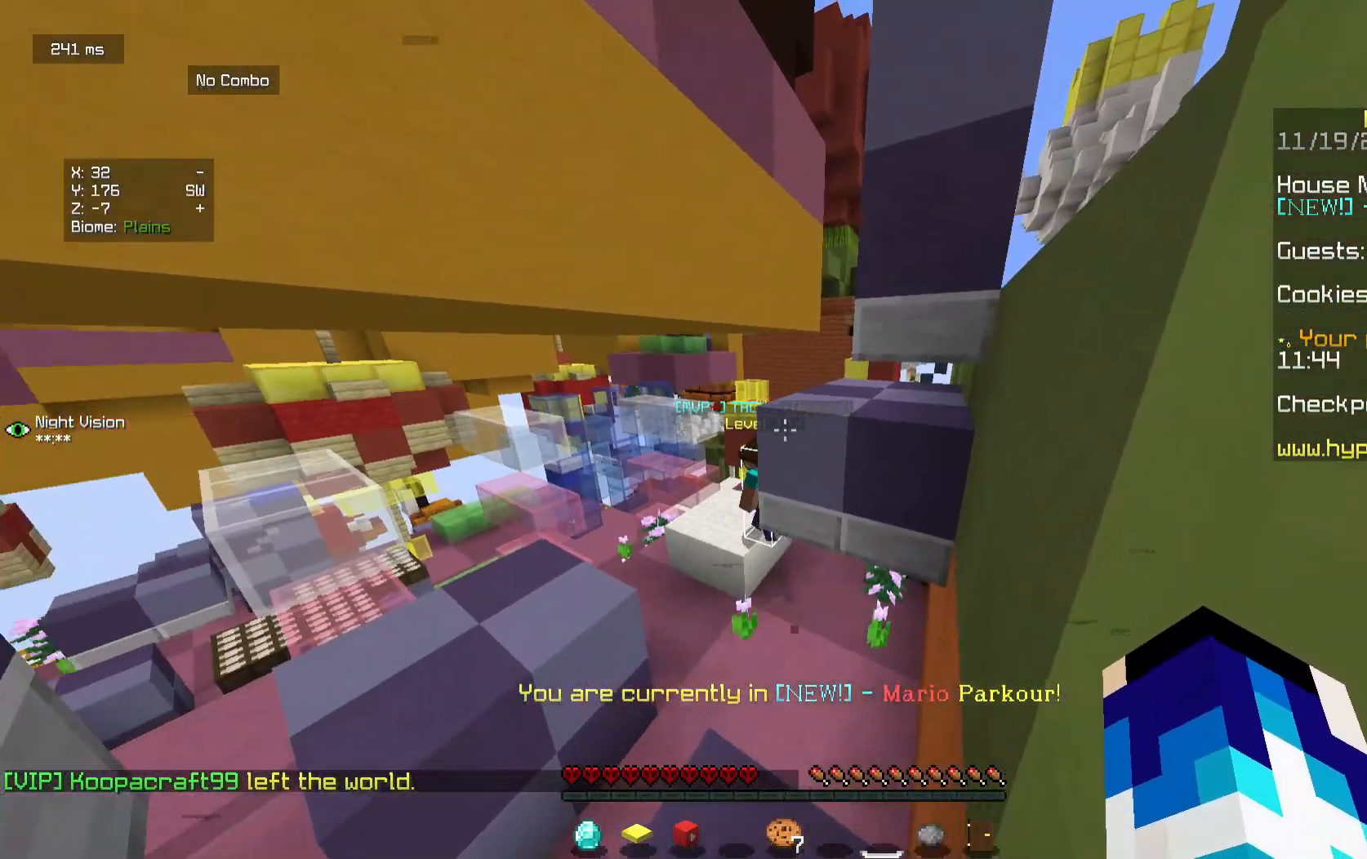
{"keys": ["w"], "mouse": [], "events": []}
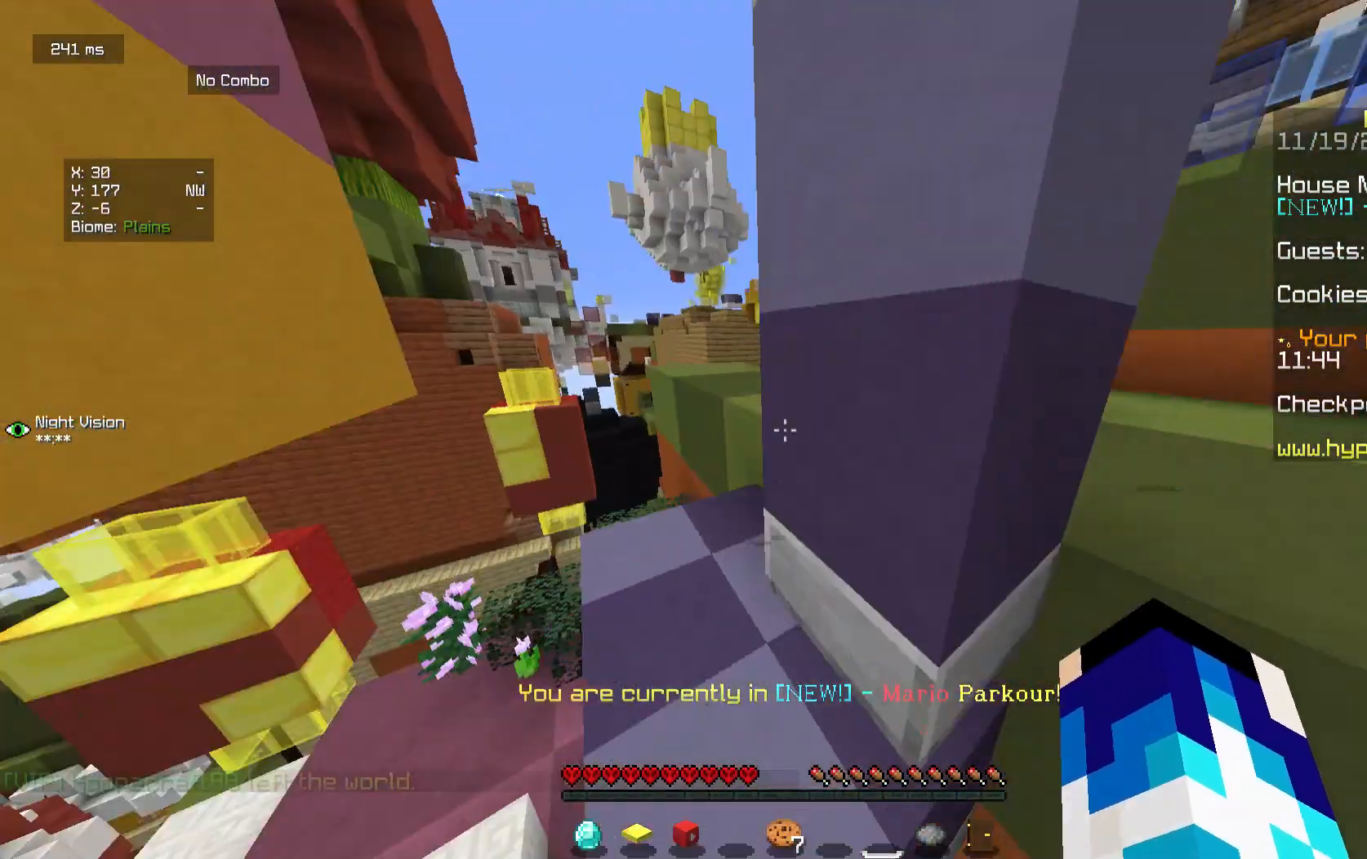
{"keys": ["w"], "mouse": [], "events": [[167, "a", "down"], [417, "a", "up"]]}
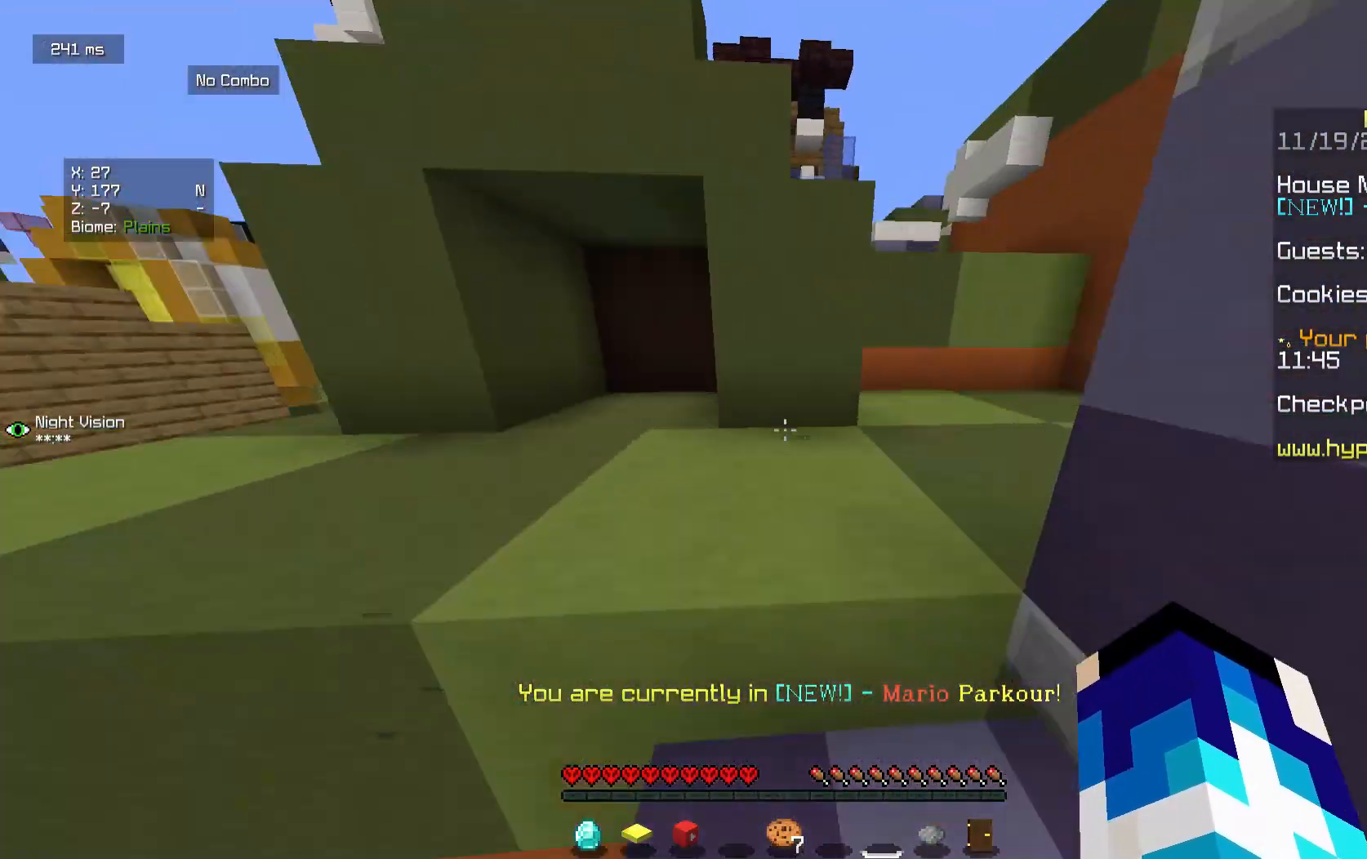
{"keys": ["w"], "mouse": [], "events": [[333, "a", "down"], [500, "a", "up"]]}
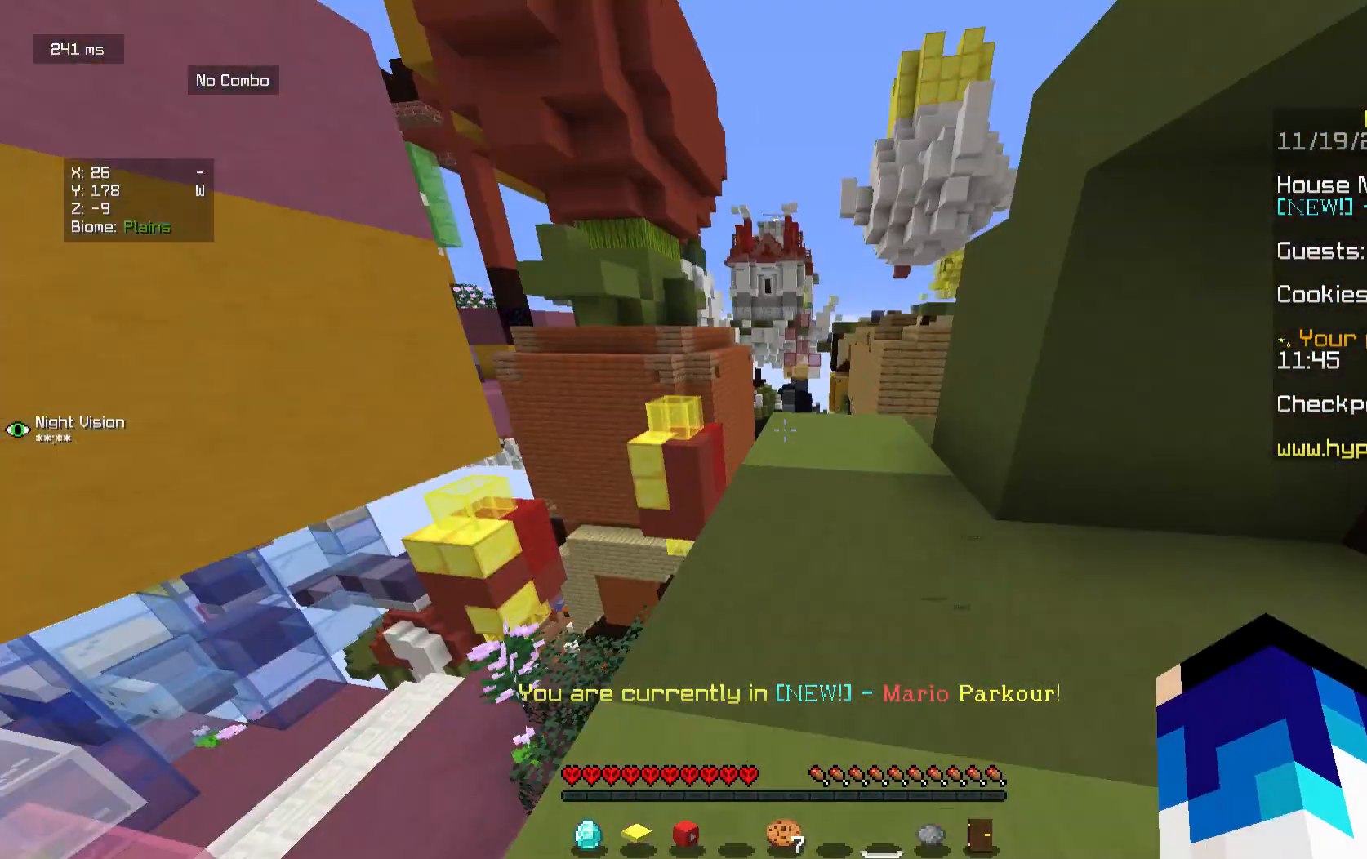
{"keys": ["a", "w"], "mouse": [], "events": [[500, "a", "down"]]}